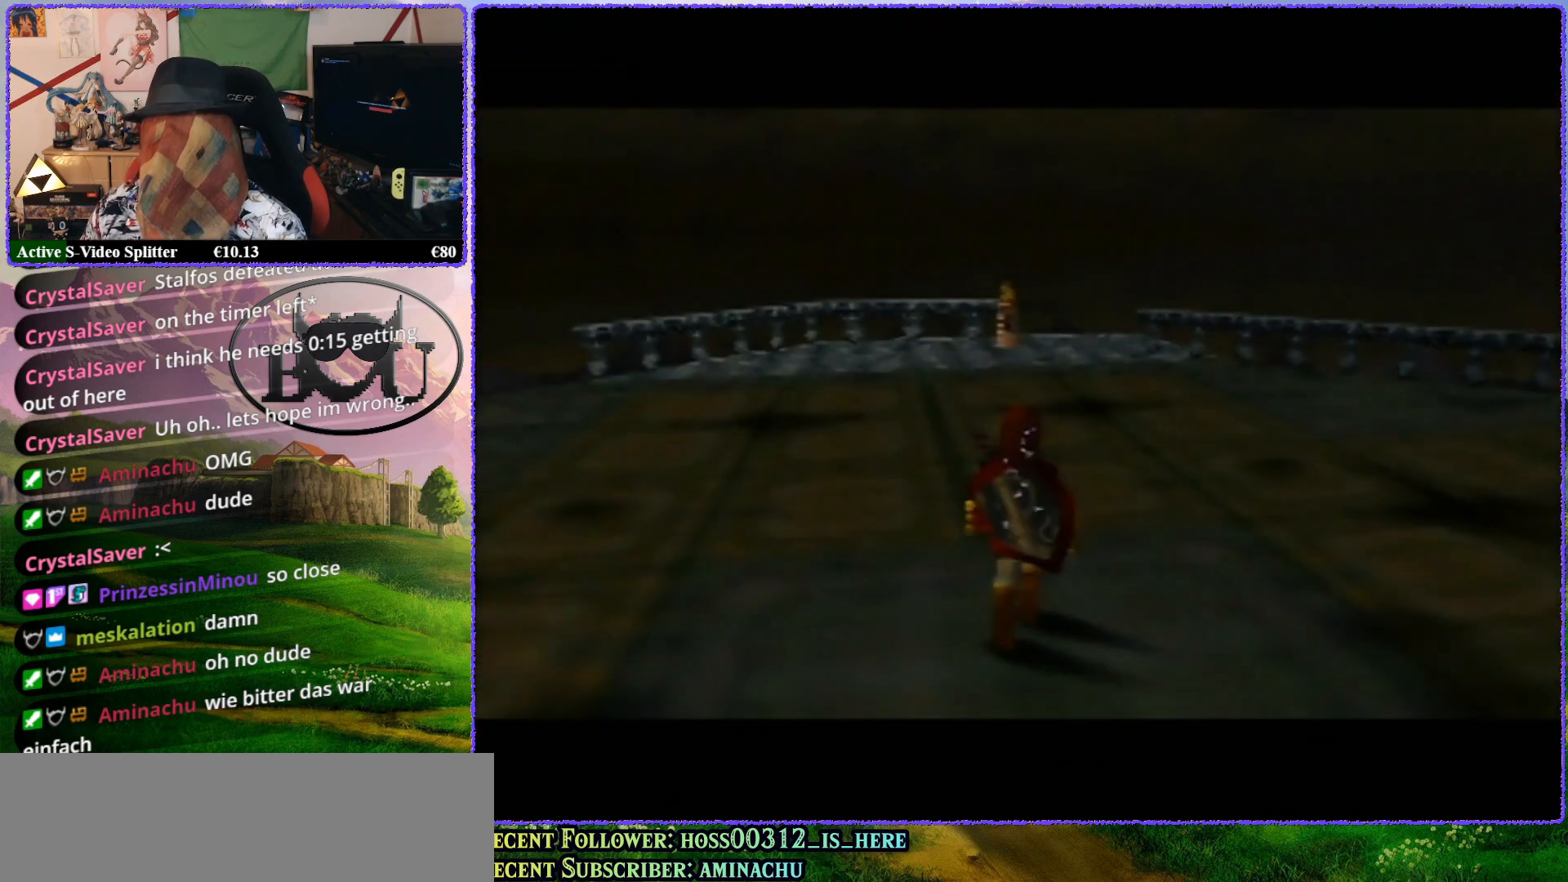
Gameplay with a controller (Nintendo layout); each line is a JSON object with the inputs held at the frame after it. "events" lists button and stick changes between this image and that frame as [ms after this image, input, new state], when the widget could be followed in between. Not read: L1 L3 R3.
{"buttons": [], "left_stick": "center", "events": []}
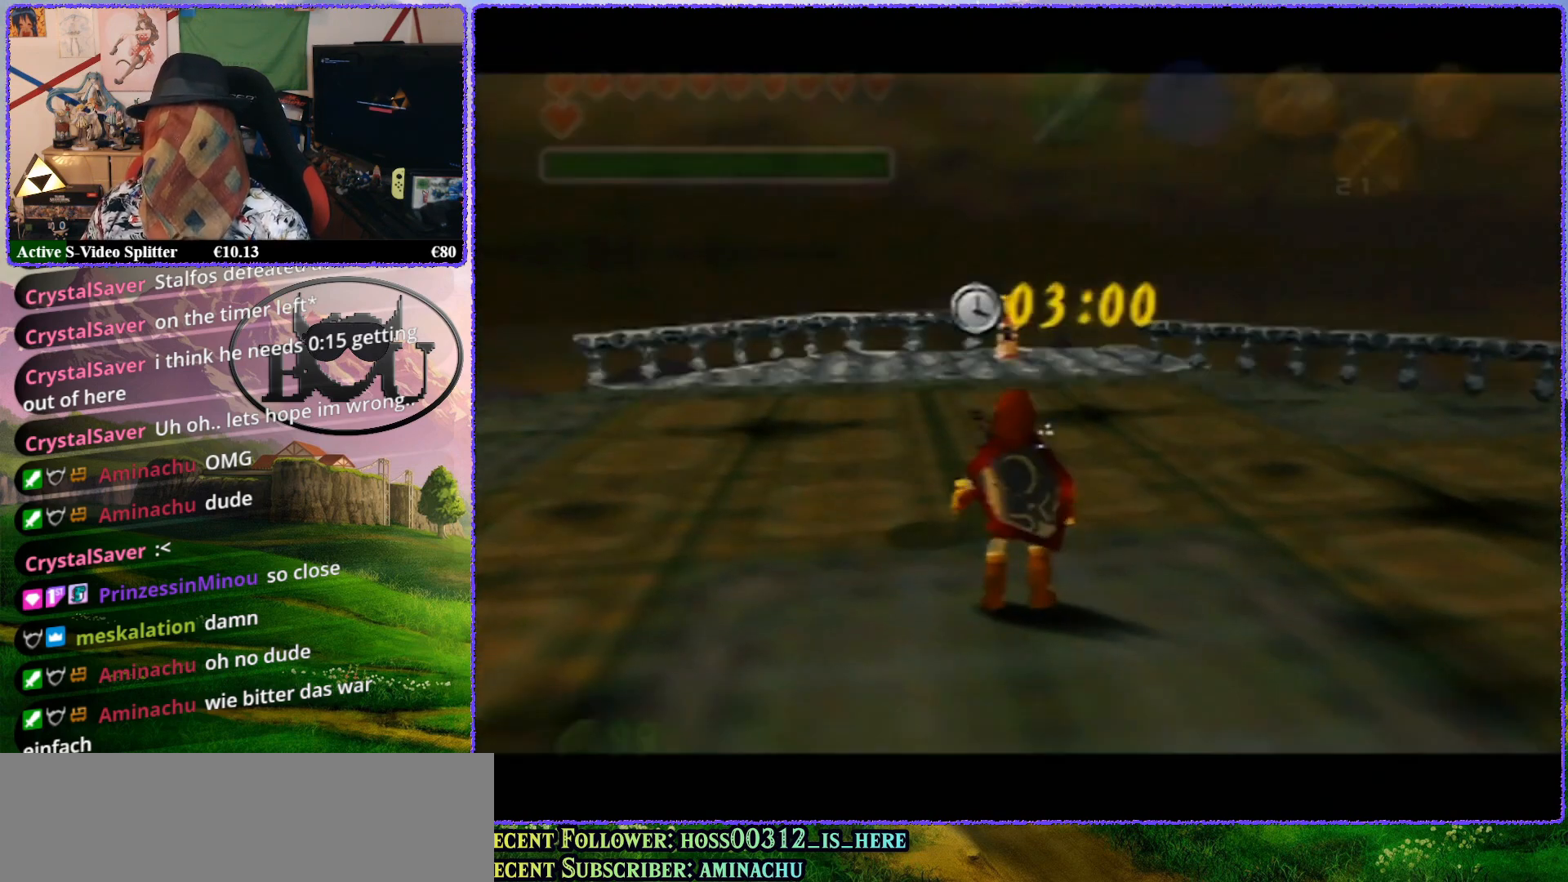
{"buttons": [], "left_stick": "up", "events": [[50, "left_stick", "up"]]}
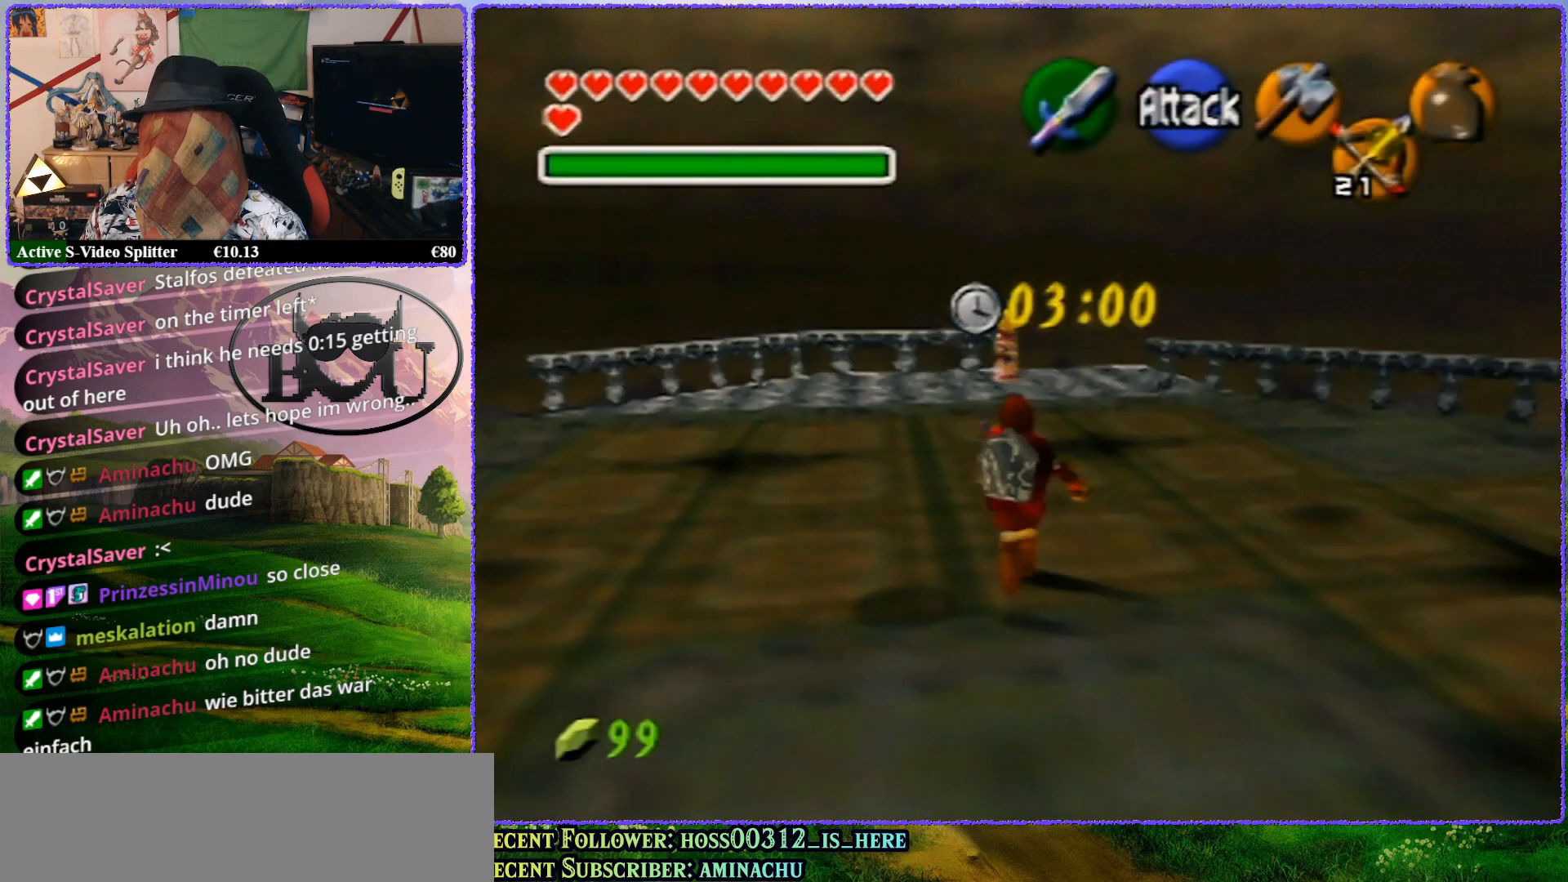
{"buttons": [], "left_stick": "up", "events": []}
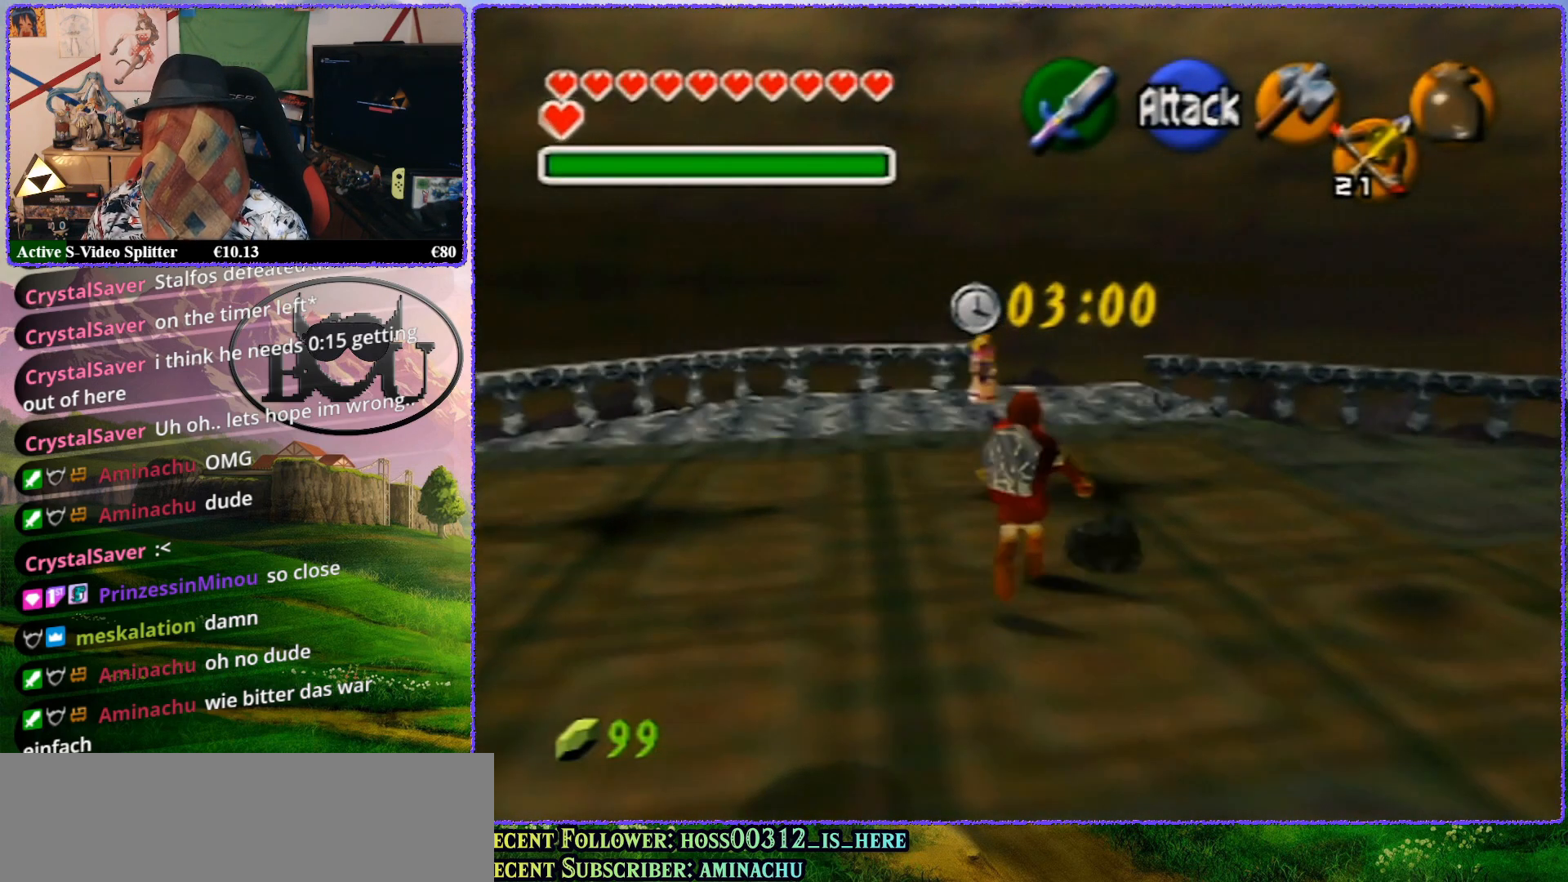
{"buttons": [], "left_stick": "up", "events": []}
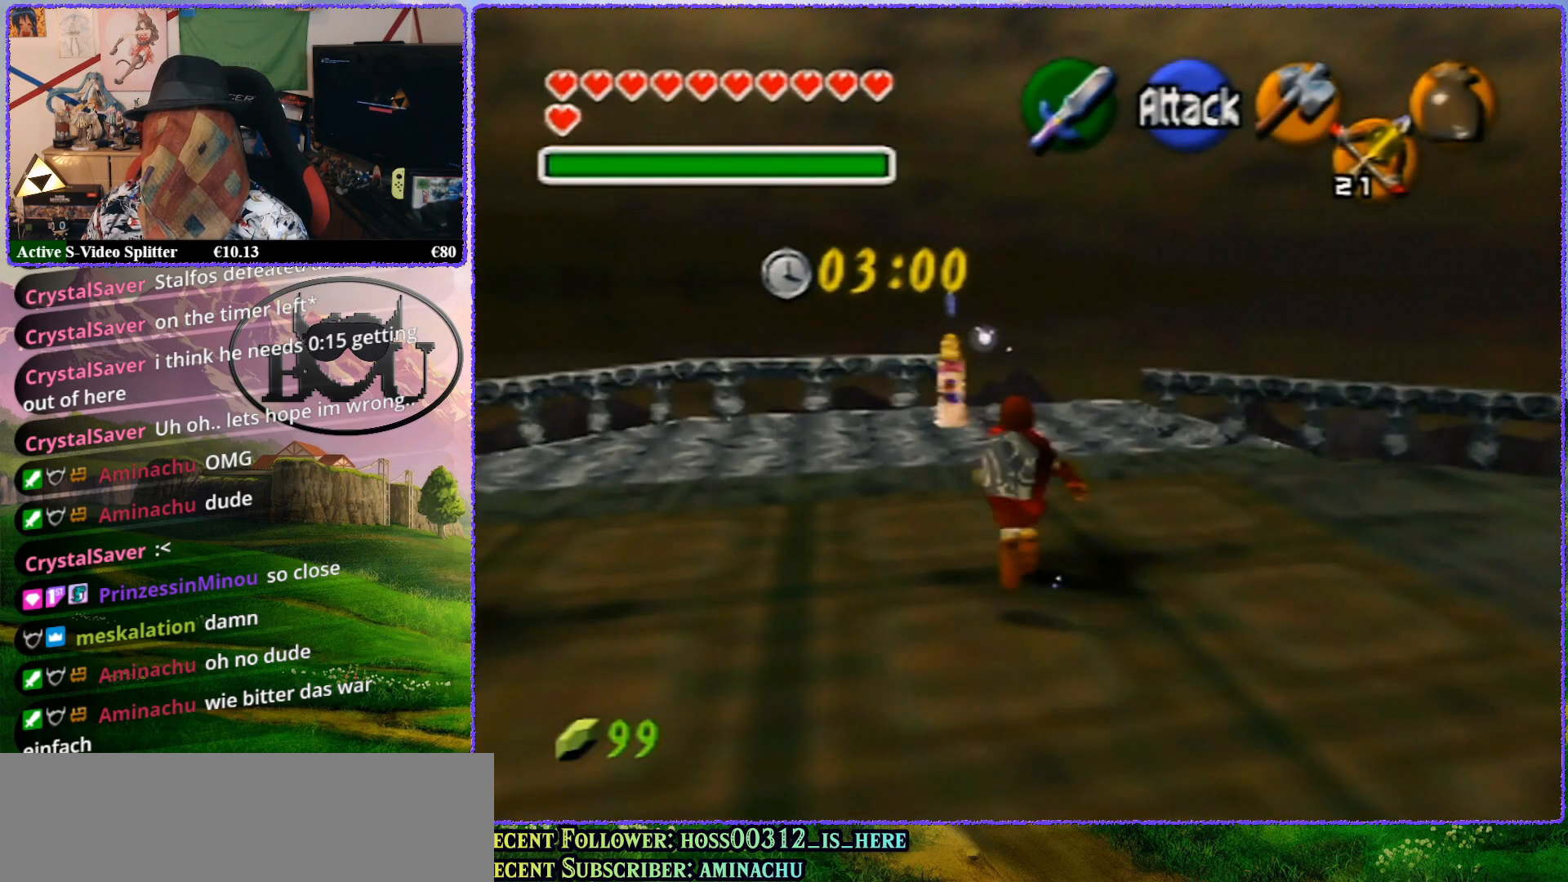
{"buttons": ["Z"], "left_stick": "center", "events": [[167, "Z", "down"], [267, "left_stick", "center"]]}
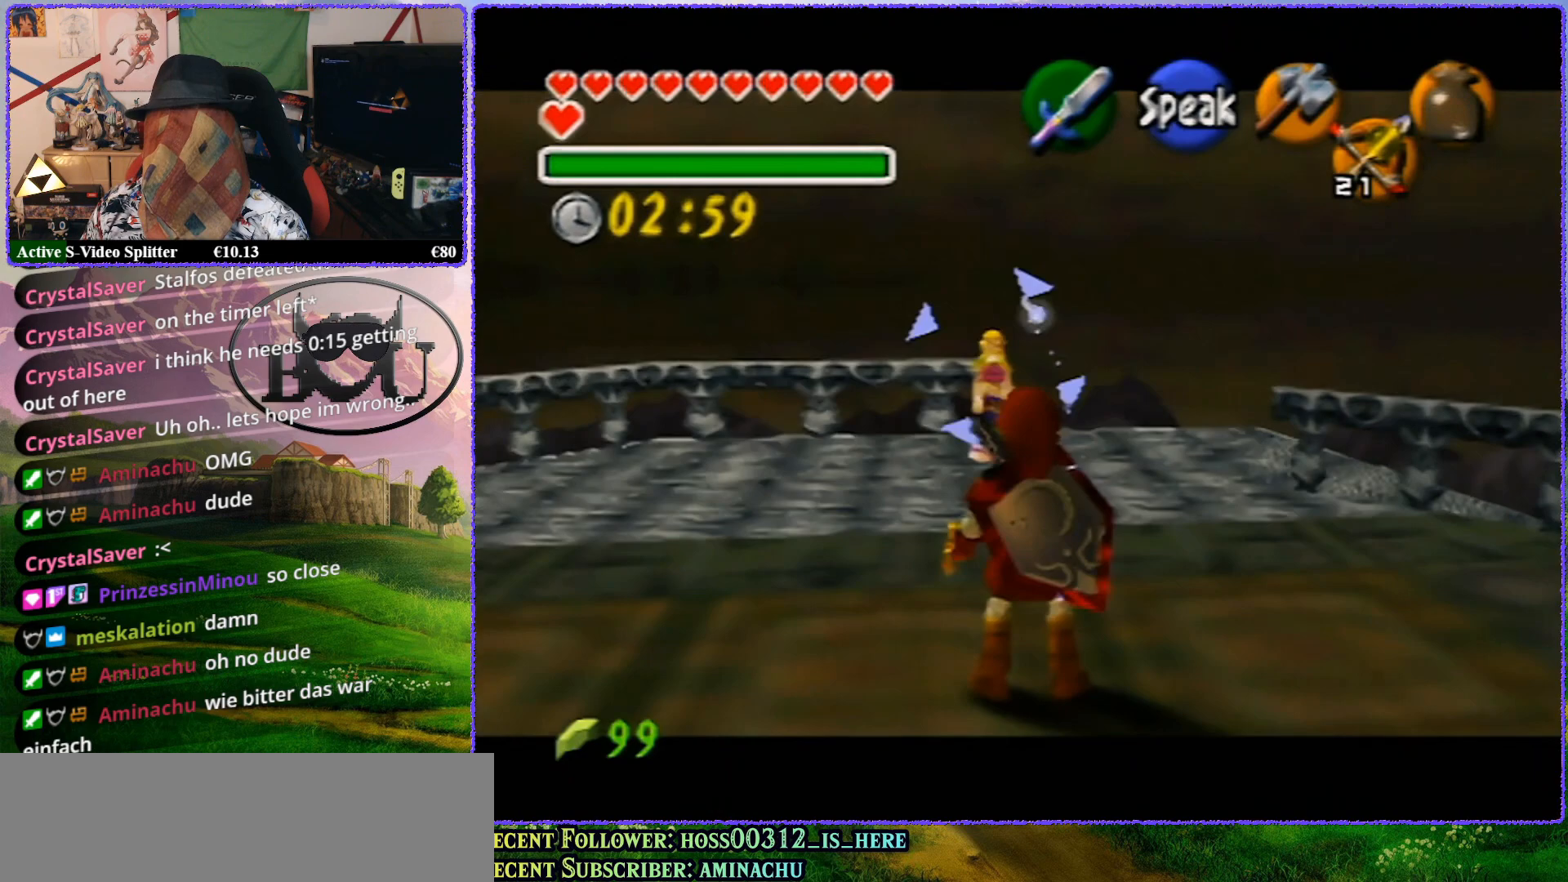
{"buttons": ["Z"], "left_stick": "up", "events": [[100, "left_stick", "up"]]}
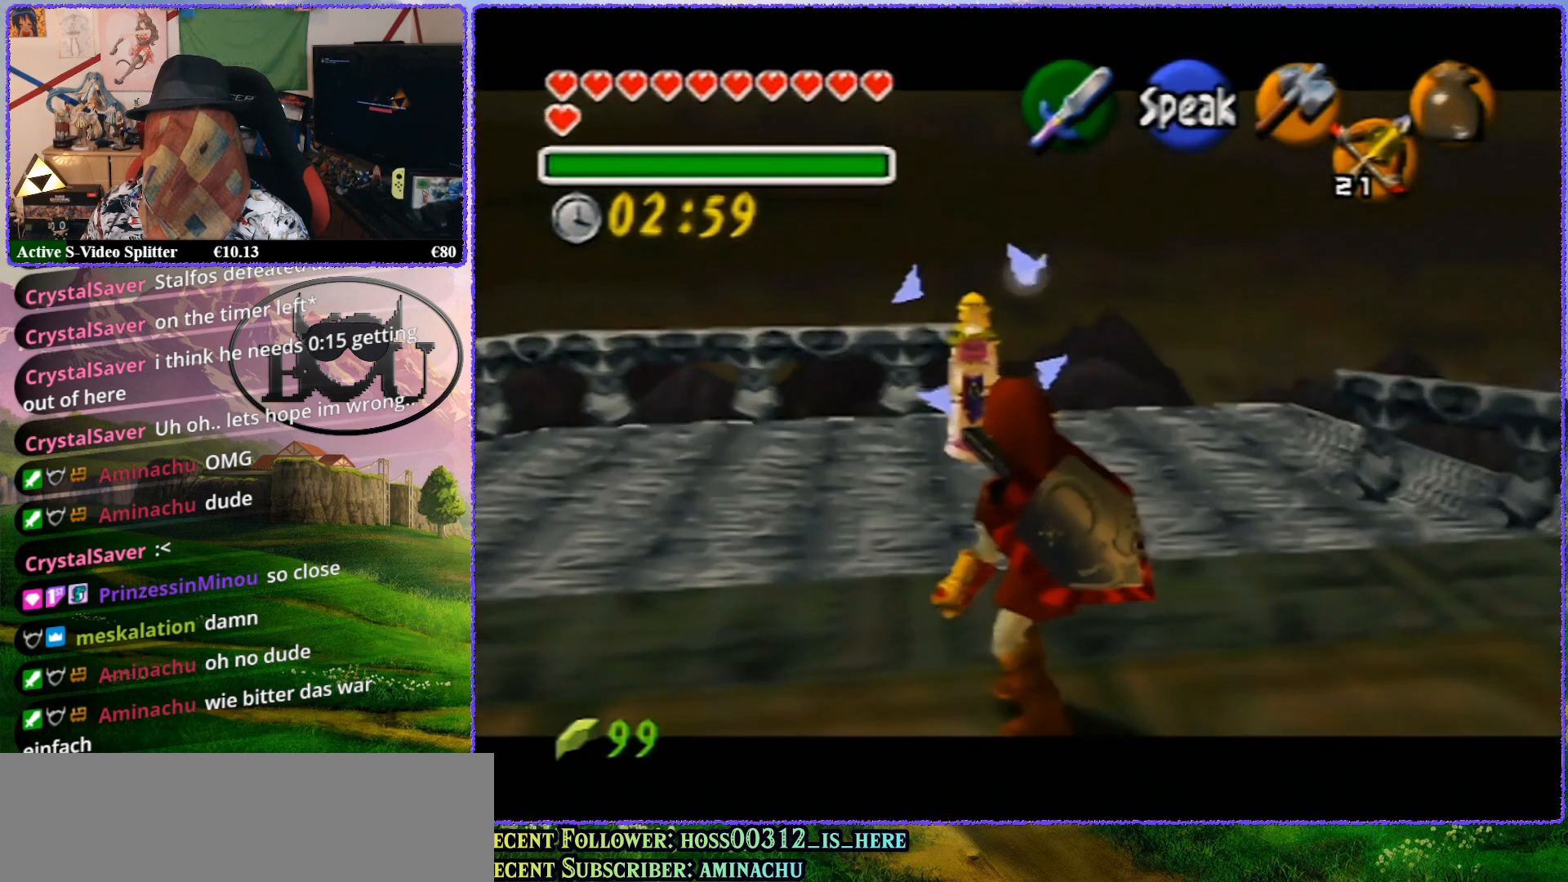
{"buttons": ["Z"], "left_stick": "center", "events": [[17, "Z", "up"], [50, "Z", "down"], [417, "left_stick", "center"]]}
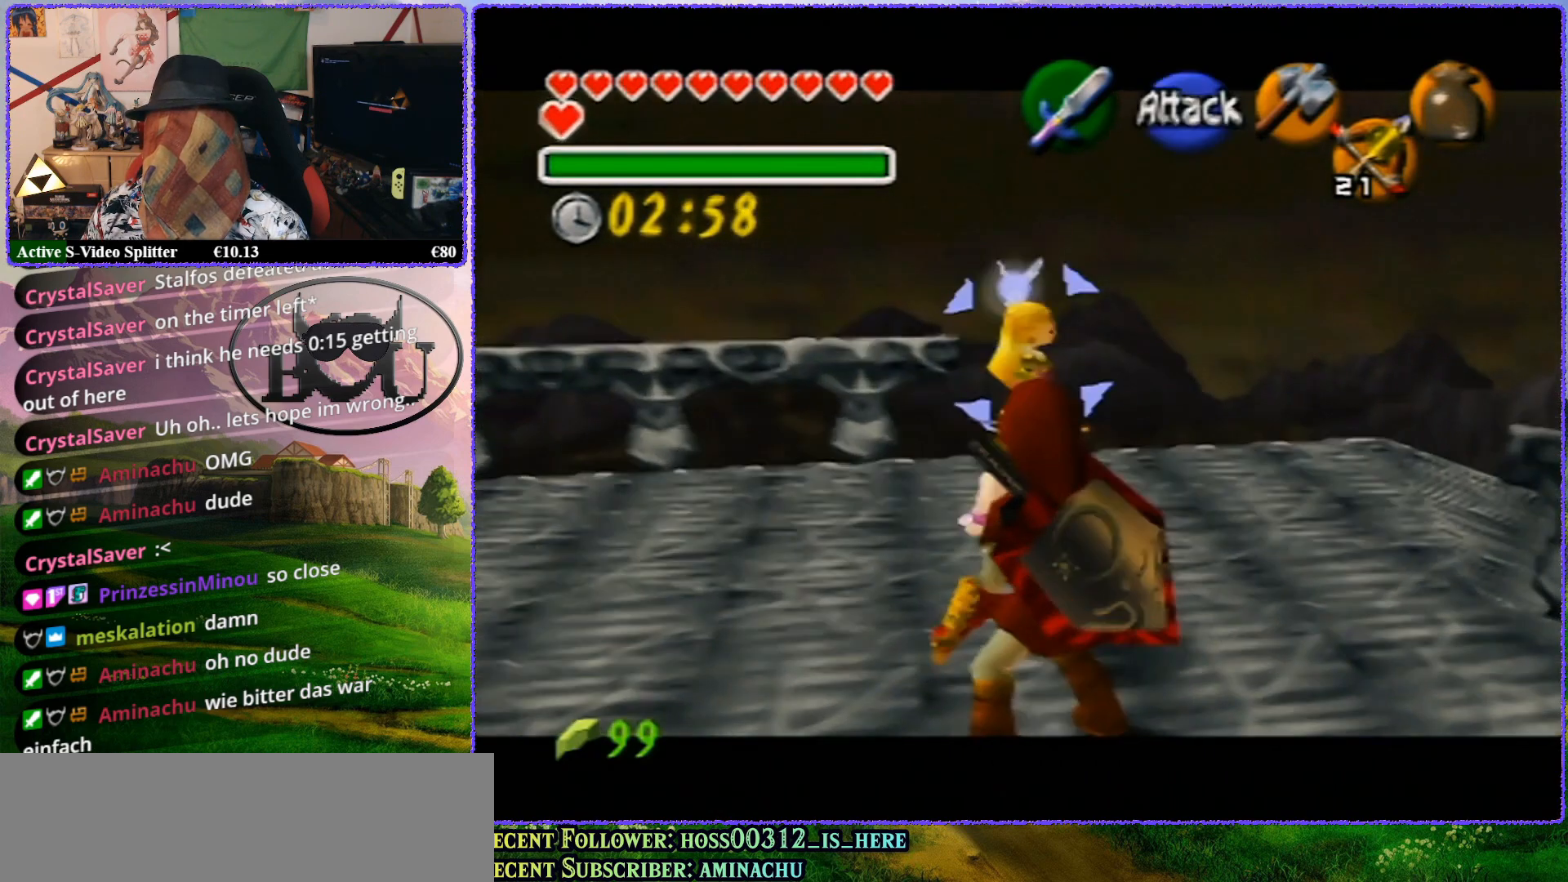
{"buttons": ["Z"], "left_stick": "up", "events": [[300, "left_stick", "up"]]}
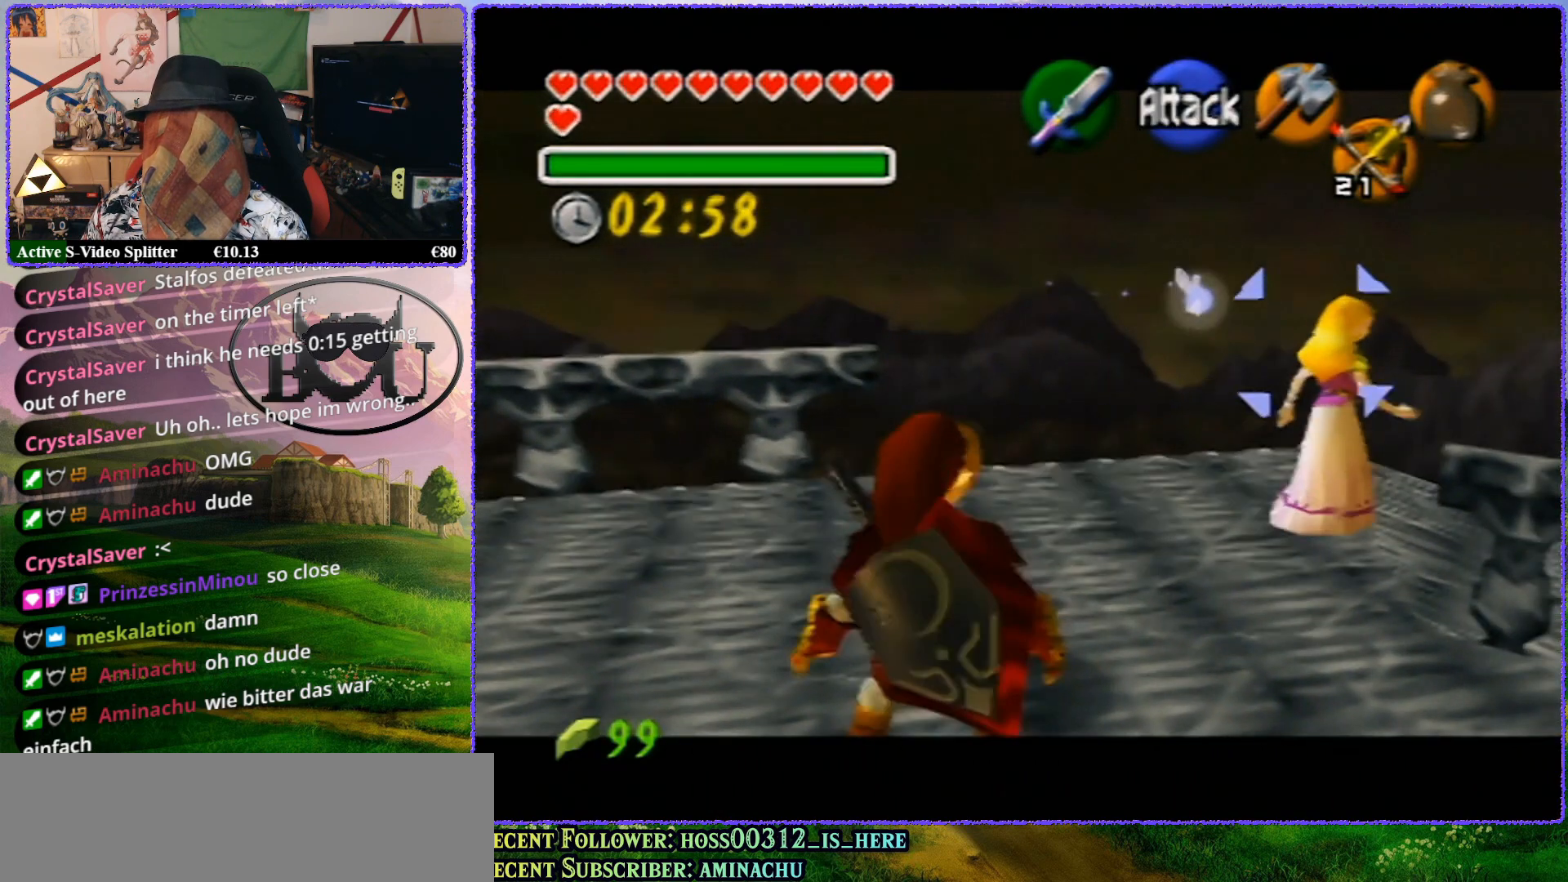
{"buttons": ["Z"], "left_stick": "center", "events": [[233, "left_stick", "center"]]}
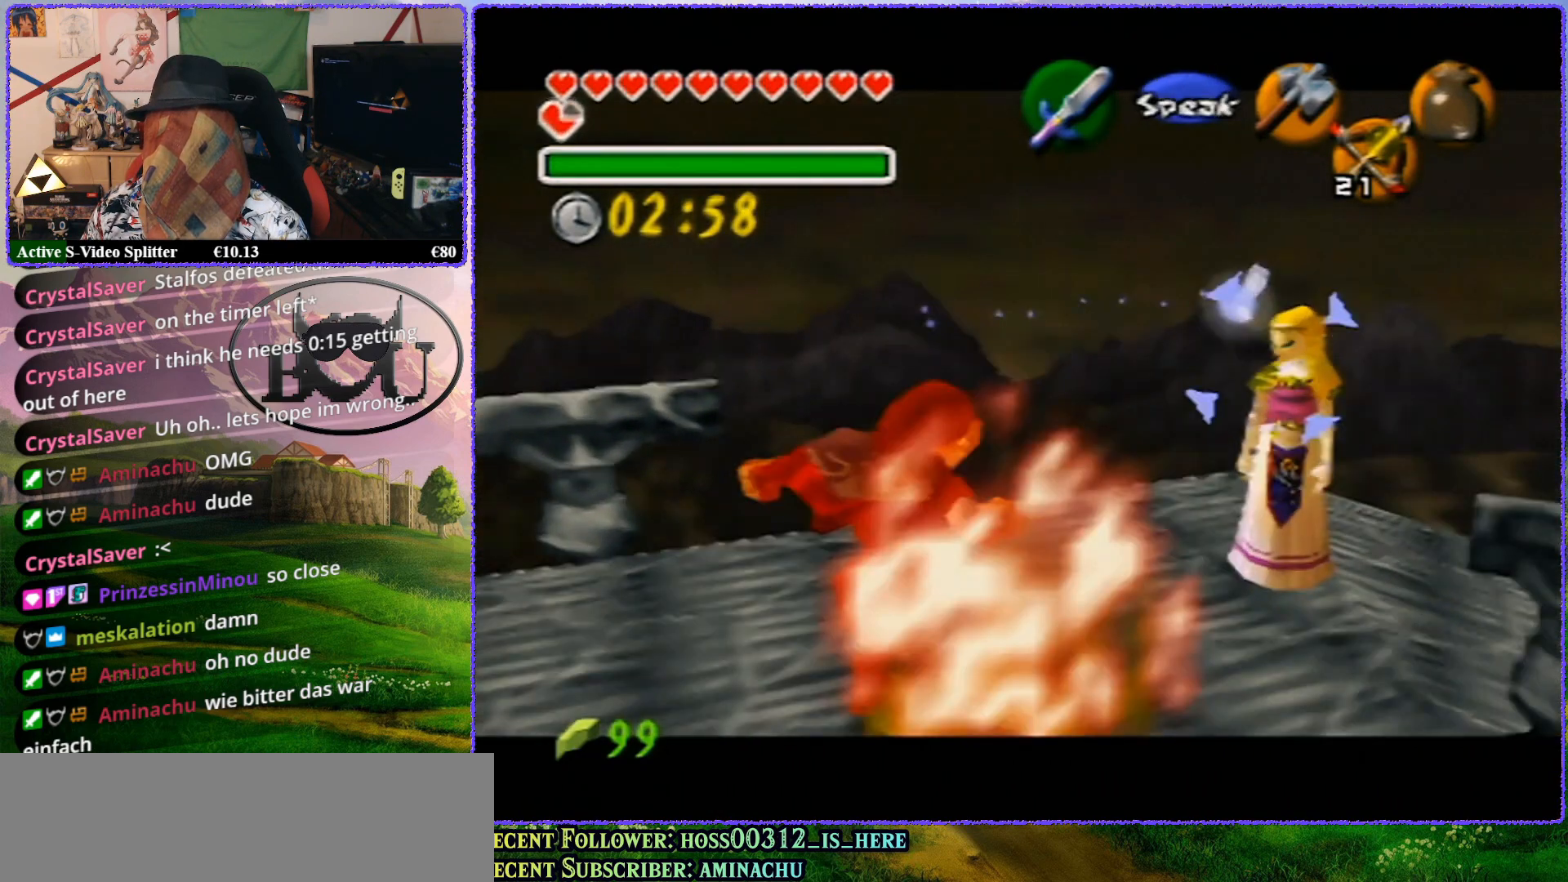
{"buttons": ["Z"], "left_stick": "up-right", "events": [[117, "left_stick", "up-right"]]}
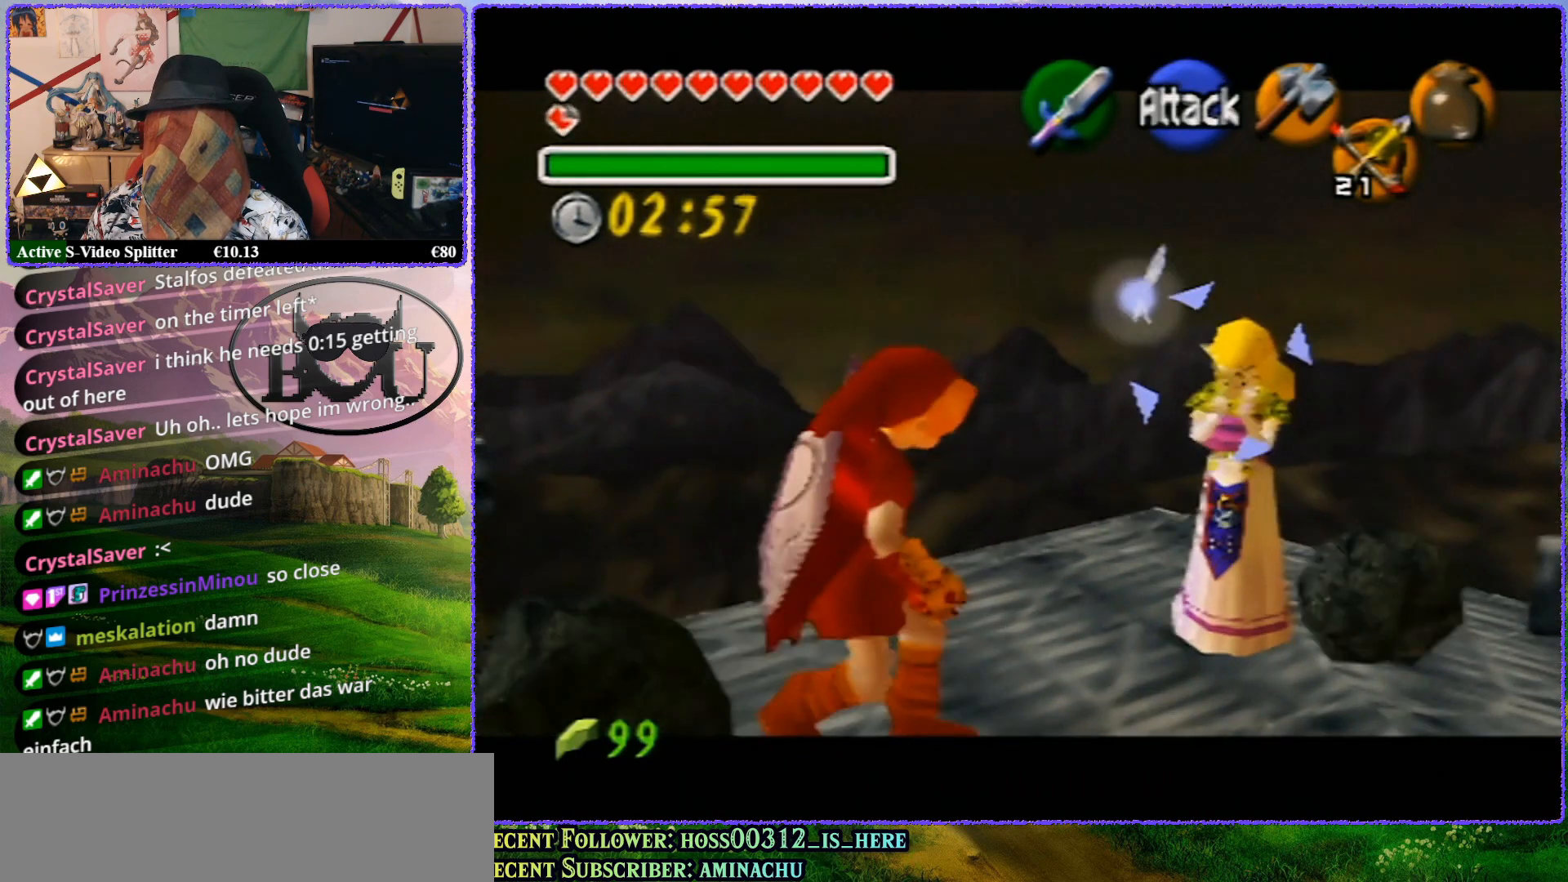
{"buttons": ["Z"], "left_stick": "up-right", "events": [[83, "left_stick", "center"], [350, "left_stick", "up-right"]]}
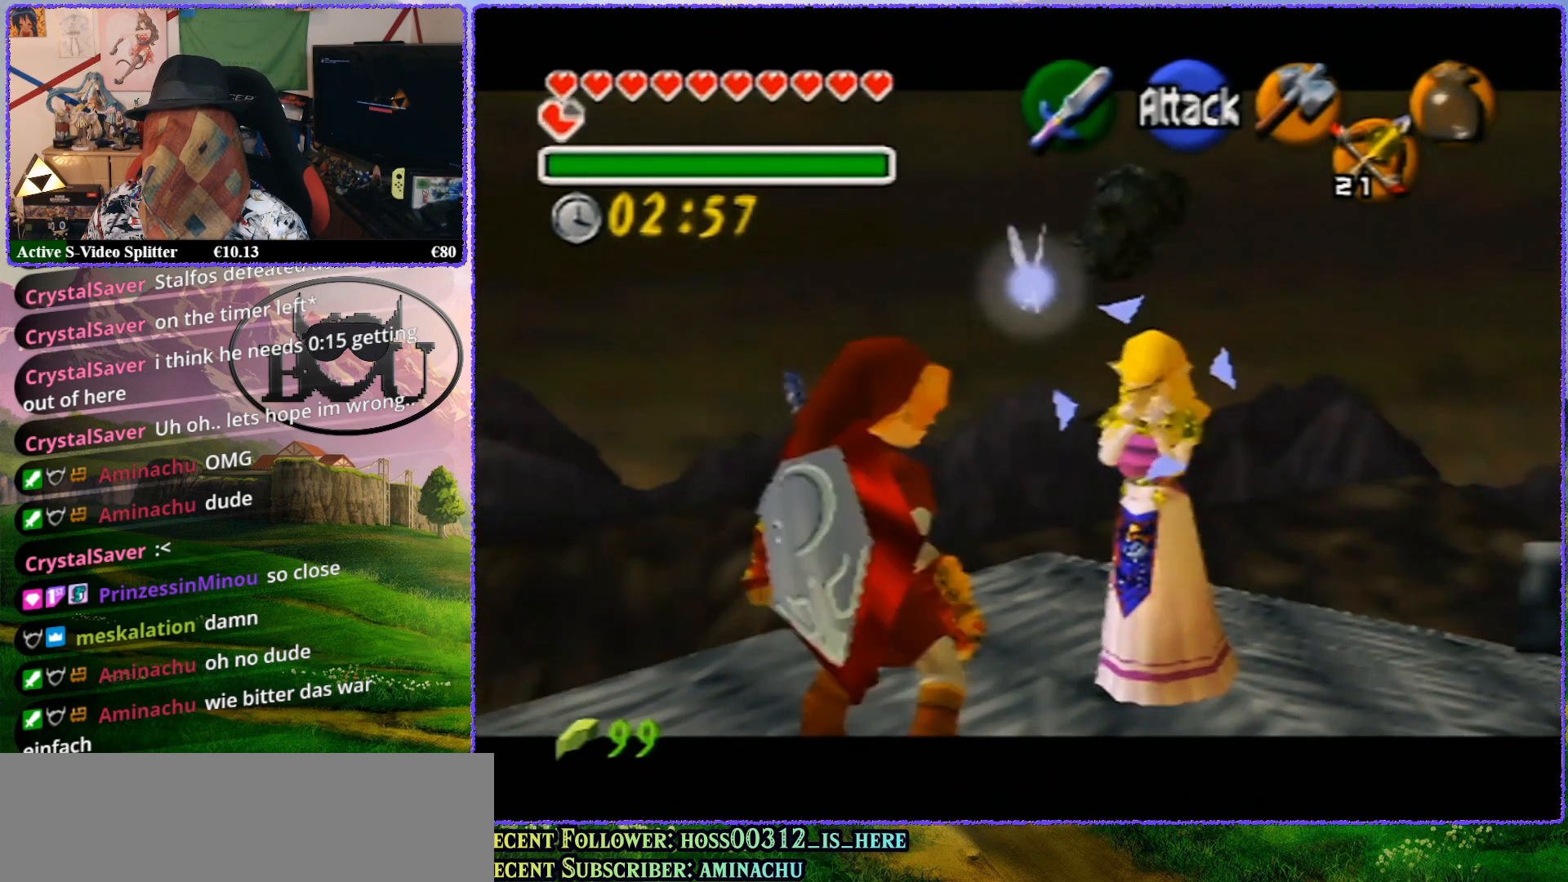
{"buttons": ["Z"], "left_stick": "up", "events": [[233, "left_stick", "up"]]}
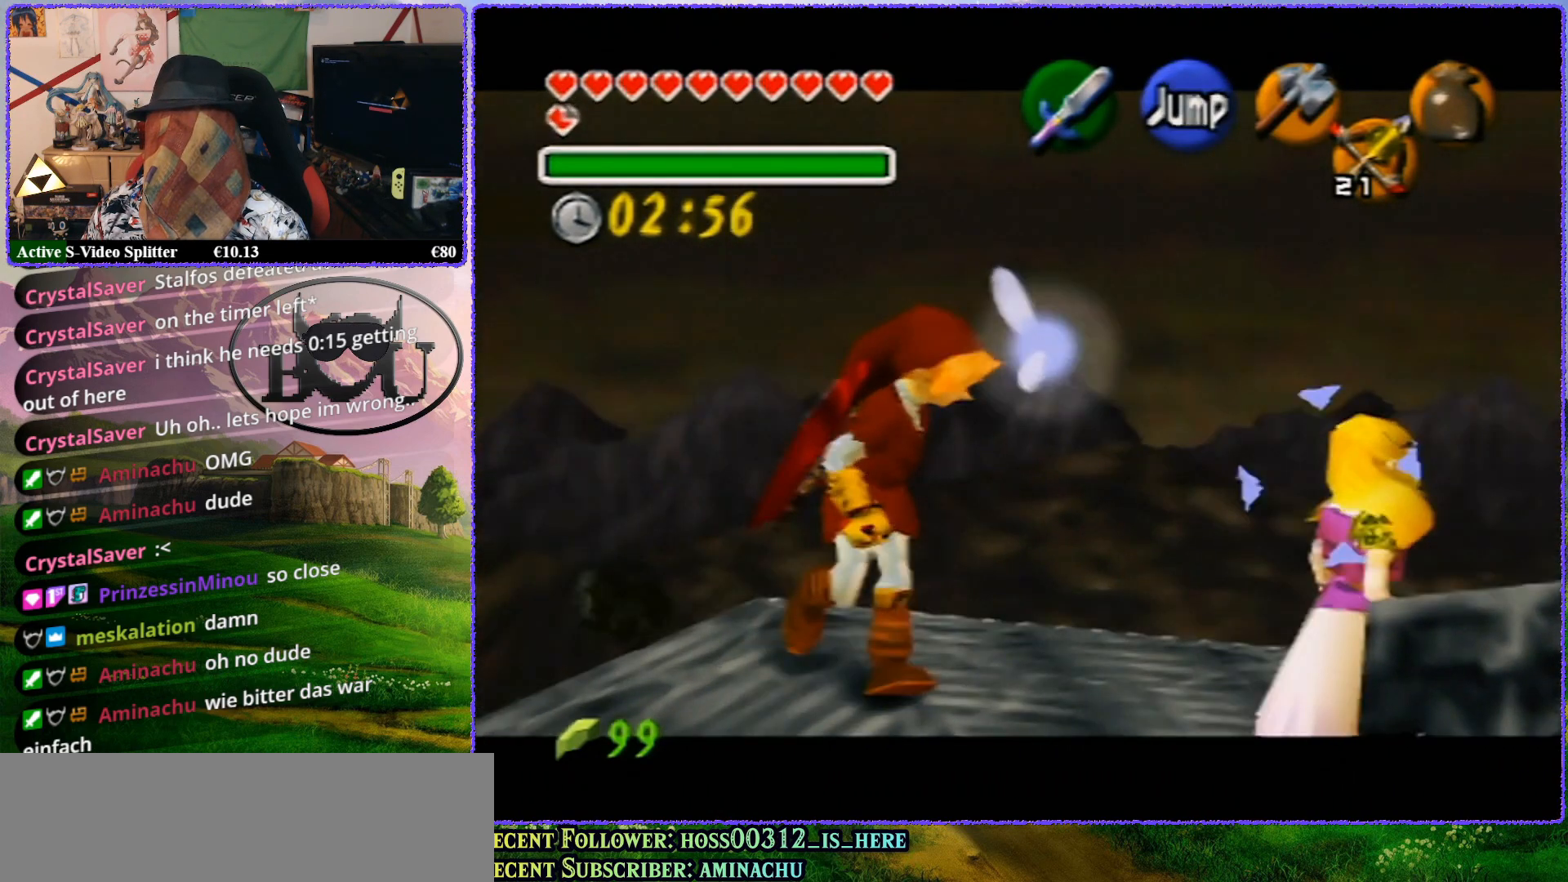
{"buttons": ["Z"], "left_stick": "up", "events": [[233, "left_stick", "center"], [450, "left_stick", "up"]]}
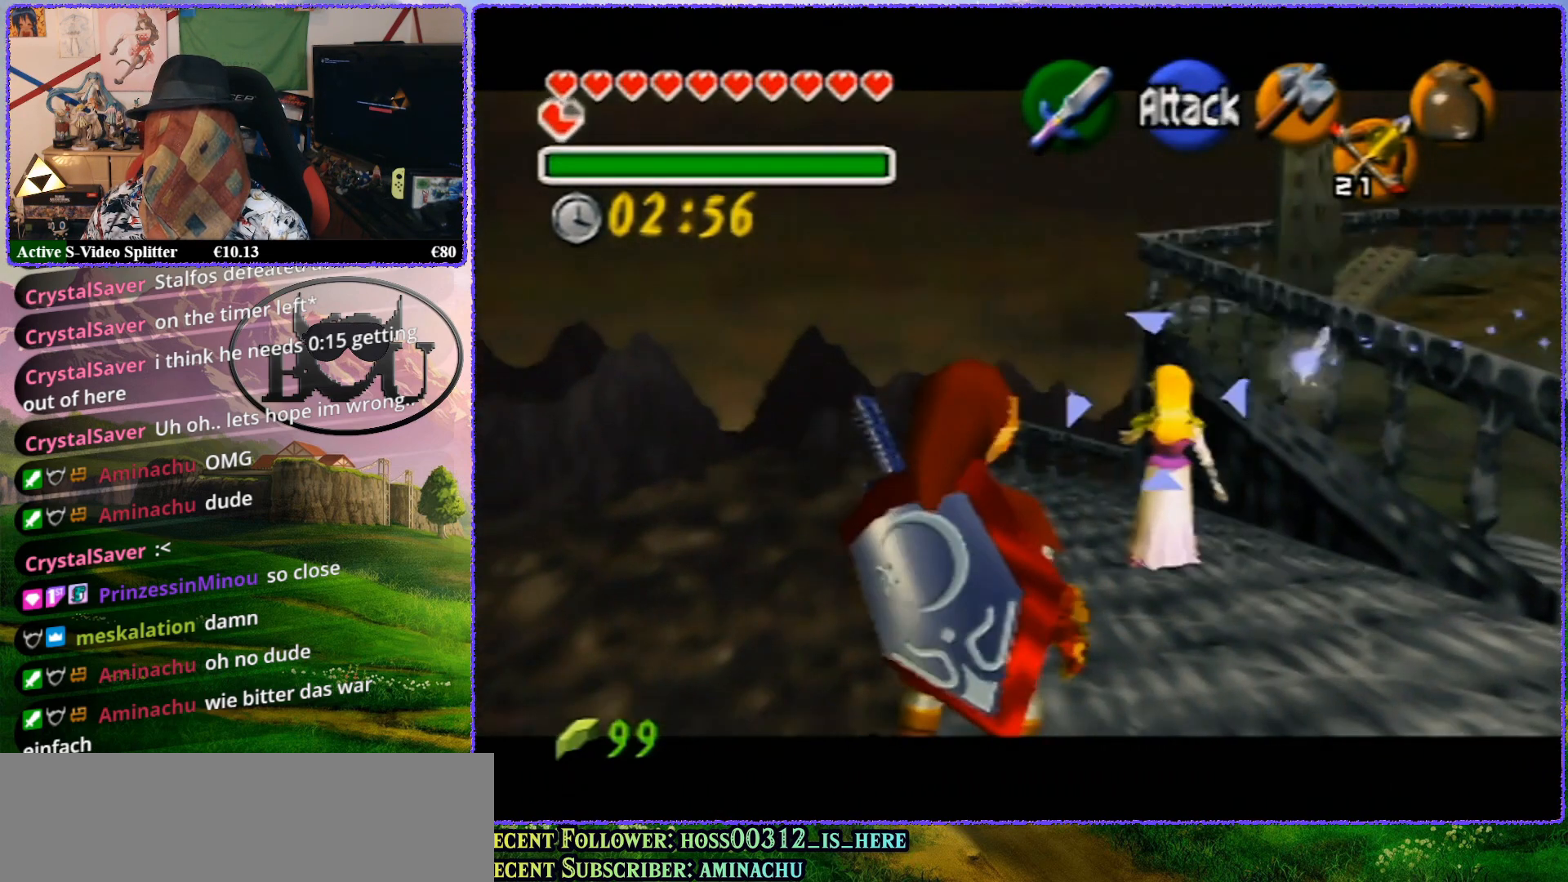
{"buttons": ["Z"], "left_stick": "up", "events": [[50, "left_stick", "up-right"], [383, "left_stick", "up"]]}
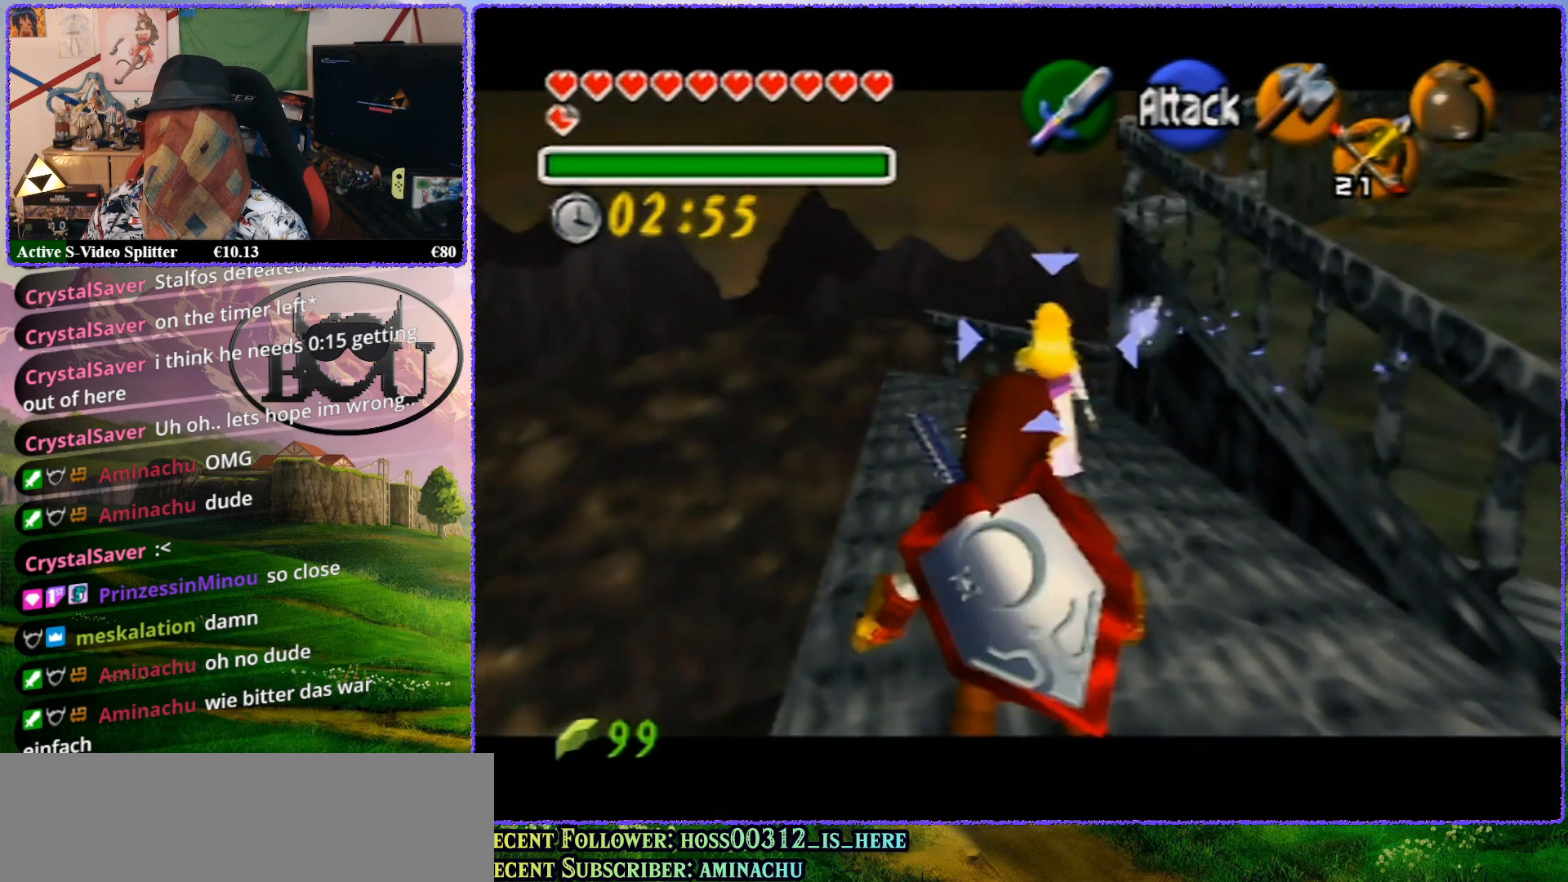
{"buttons": ["Z"], "left_stick": "up-right", "events": [[200, "left_stick", "center"], [483, "left_stick", "up-right"]]}
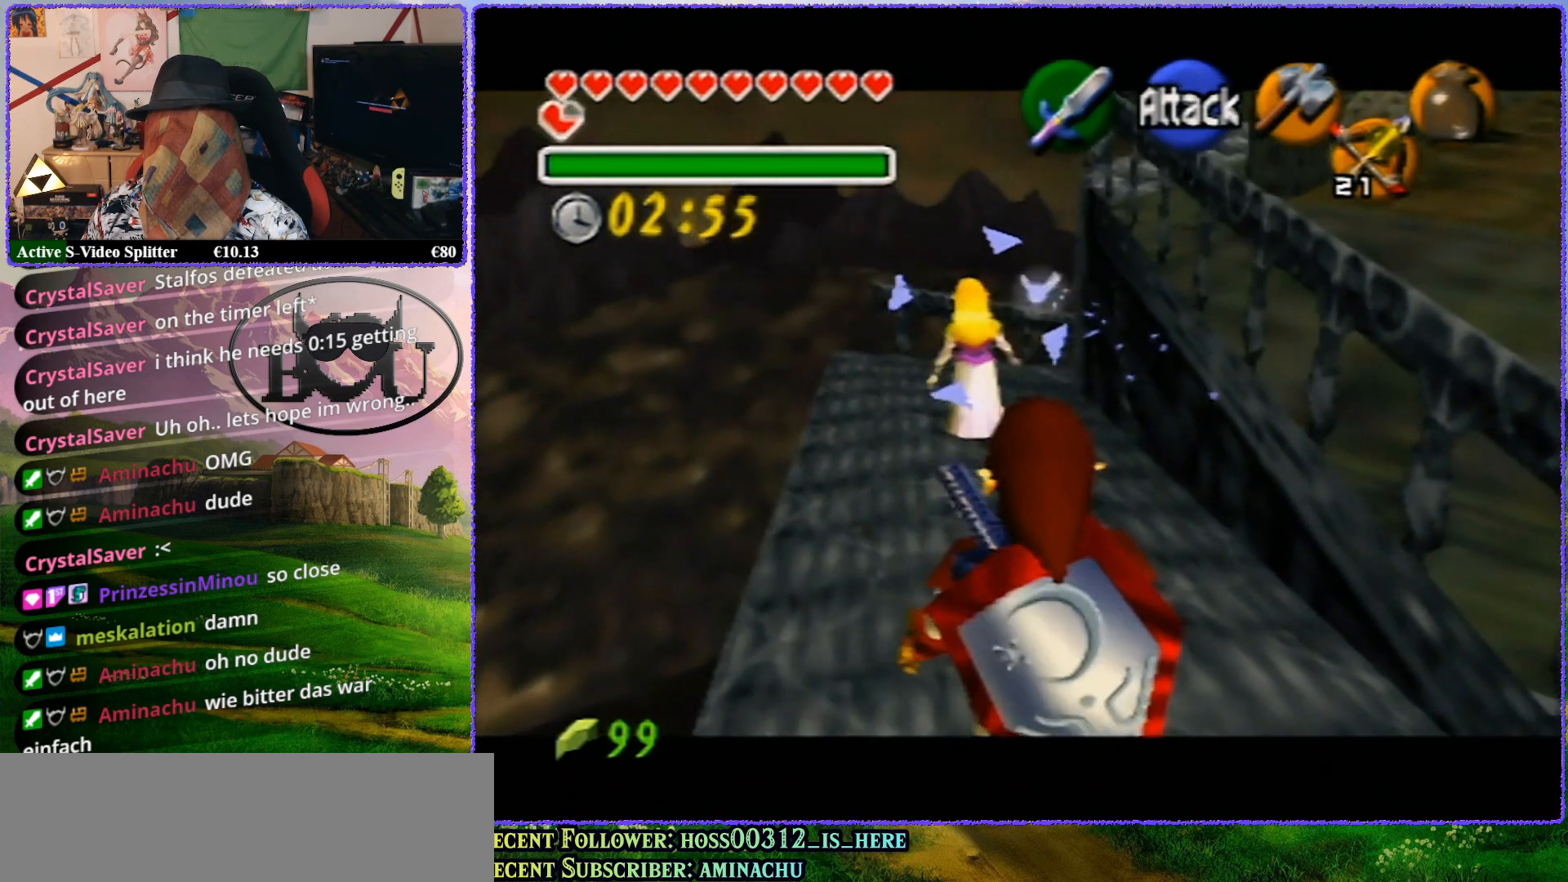
{"buttons": ["Z"], "left_stick": "up", "events": [[167, "left_stick", "up"]]}
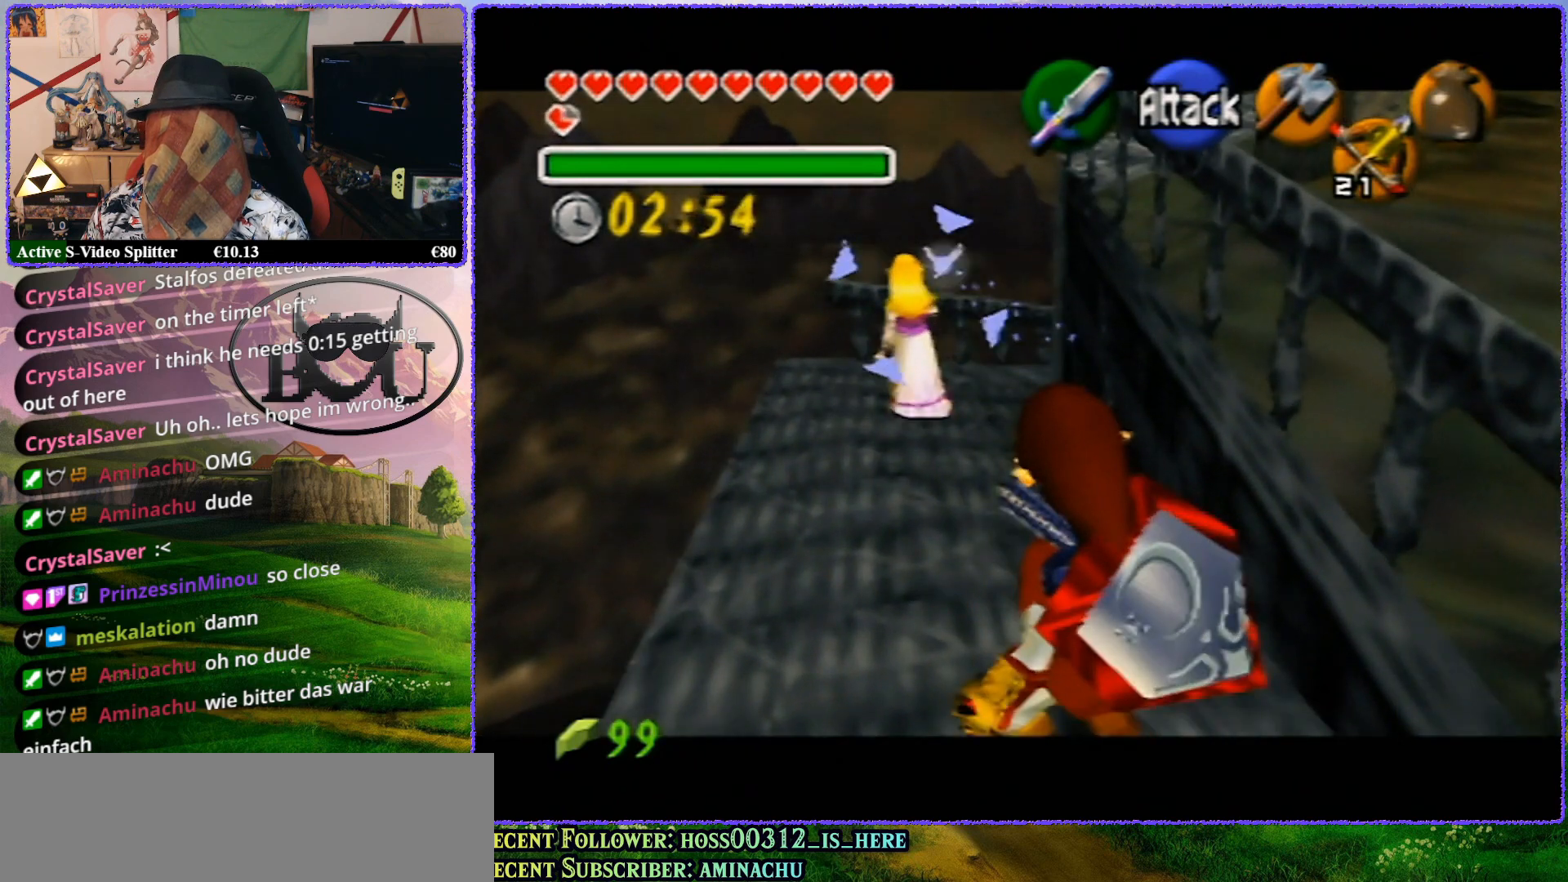
{"buttons": ["Z"], "left_stick": "up-right", "events": [[133, "left_stick", "center"], [467, "left_stick", "up-right"]]}
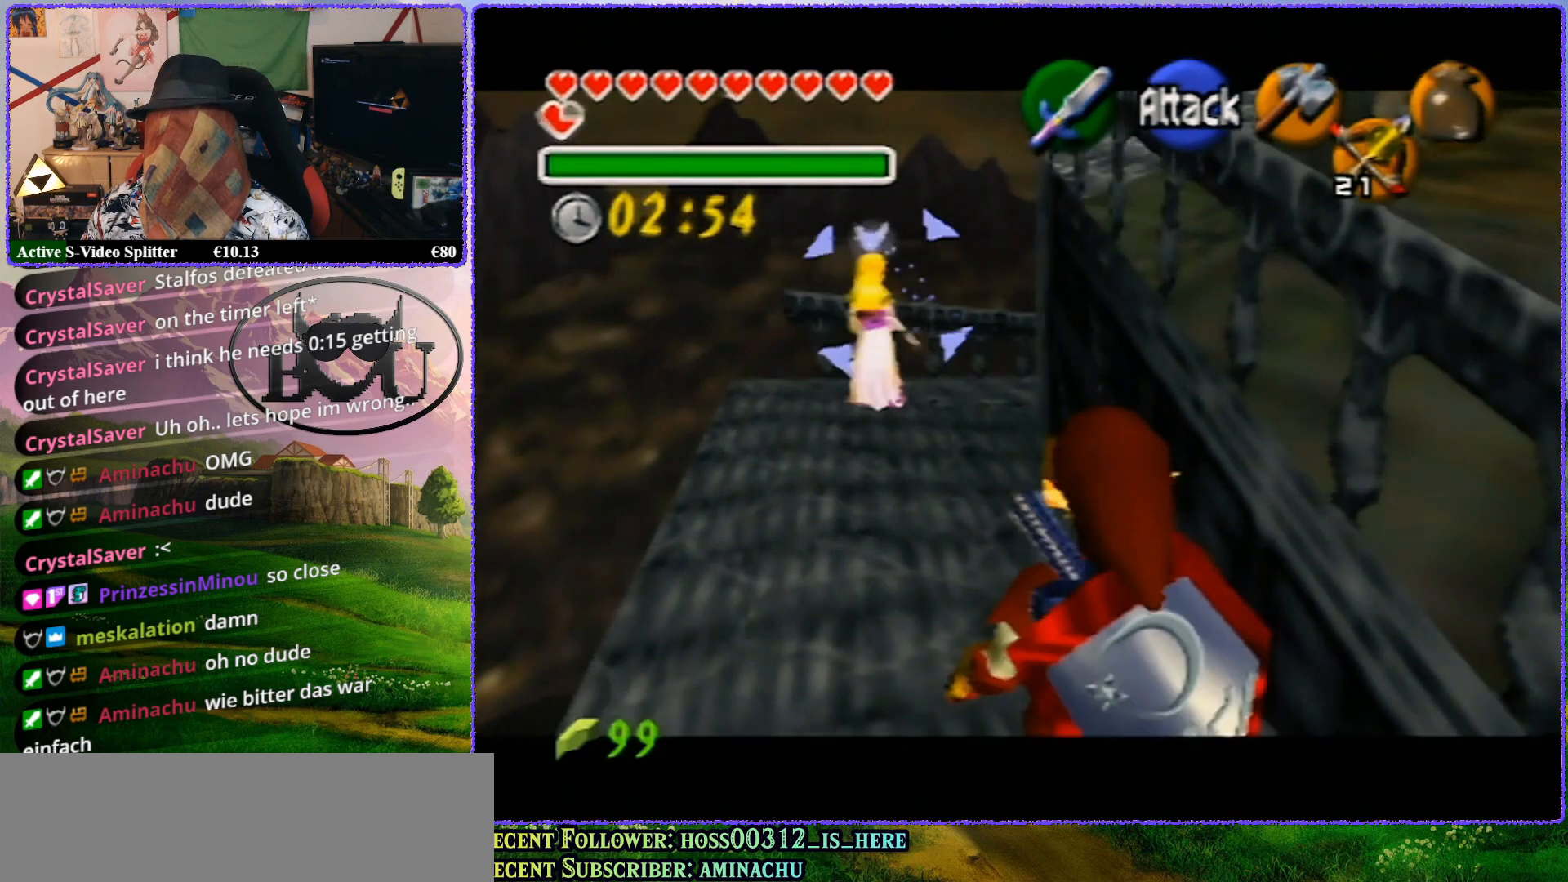
{"buttons": ["Z"], "left_stick": "center", "events": [[100, "left_stick", "up"], [500, "left_stick", "center"]]}
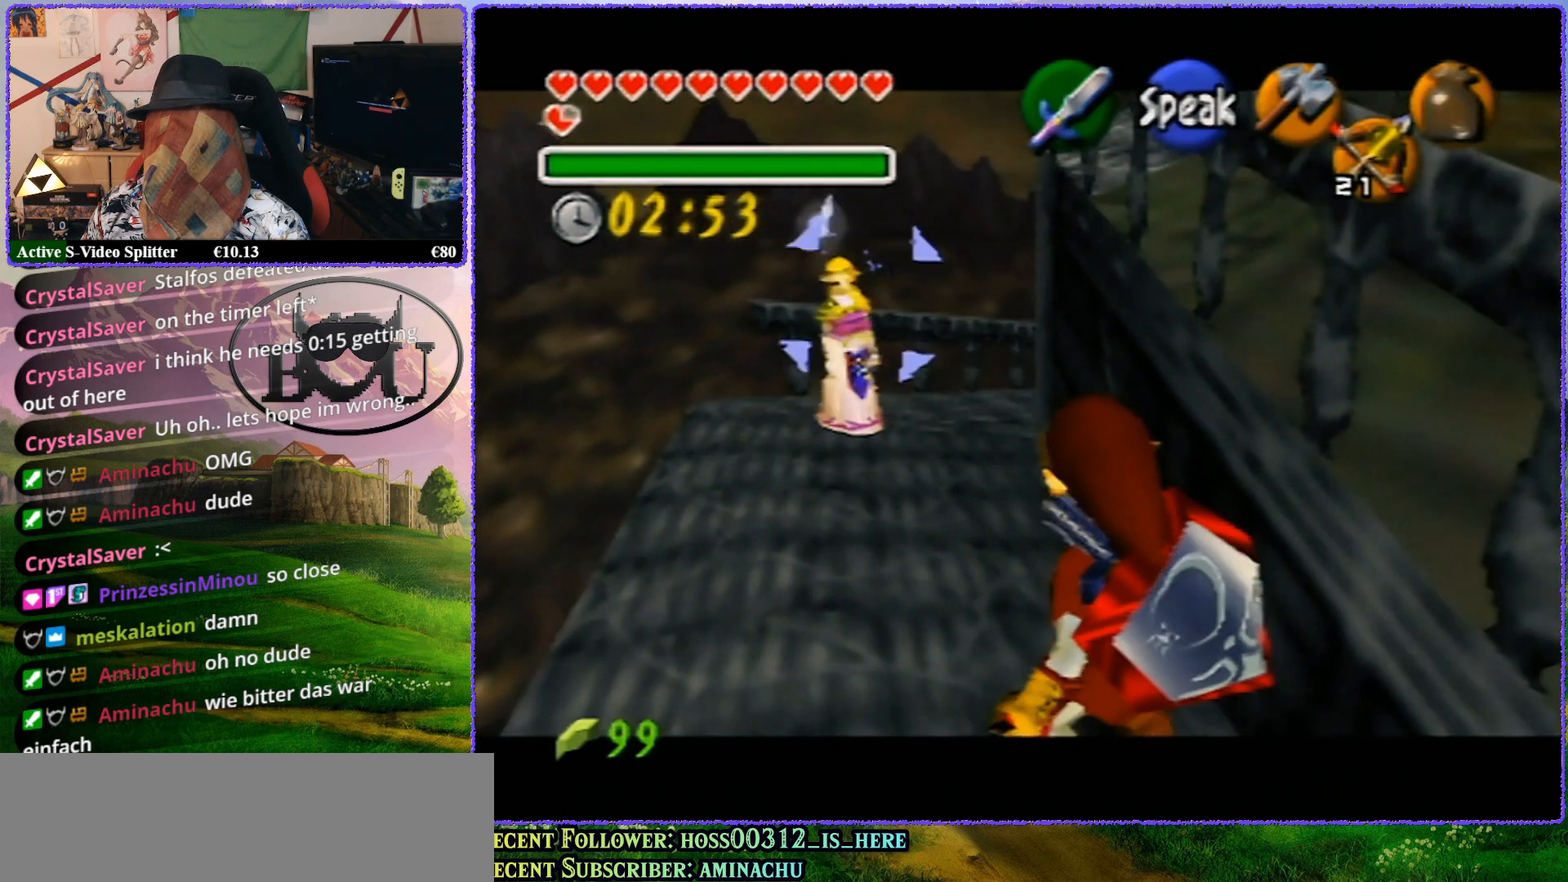
{"buttons": ["Z"], "left_stick": "up-right", "events": [[300, "left_stick", "up-right"]]}
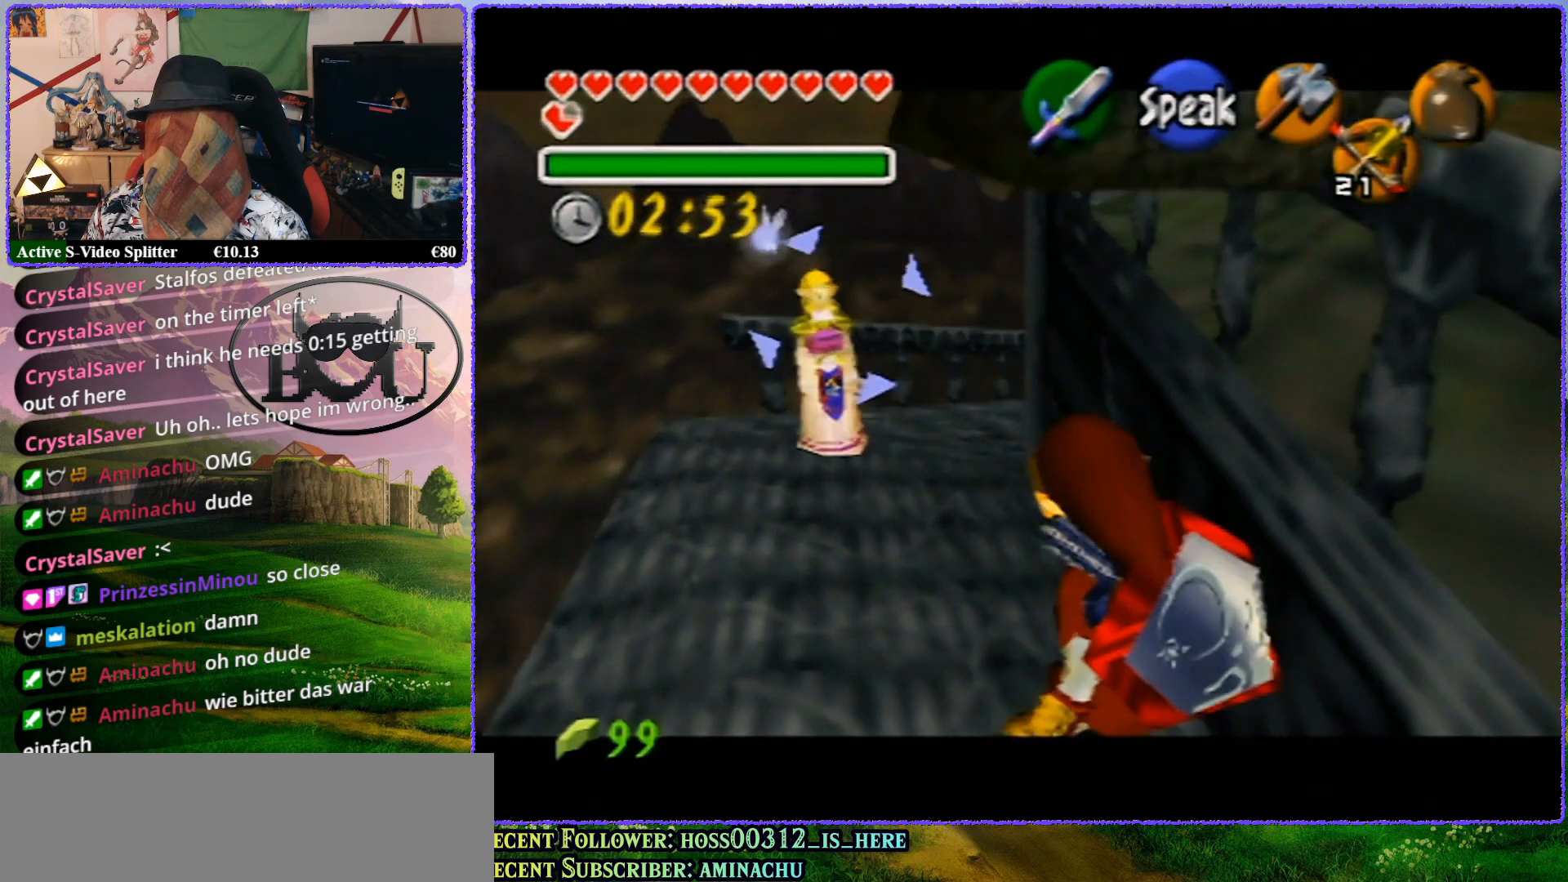
{"buttons": ["Z"], "left_stick": "up", "events": [[133, "left_stick", "up"]]}
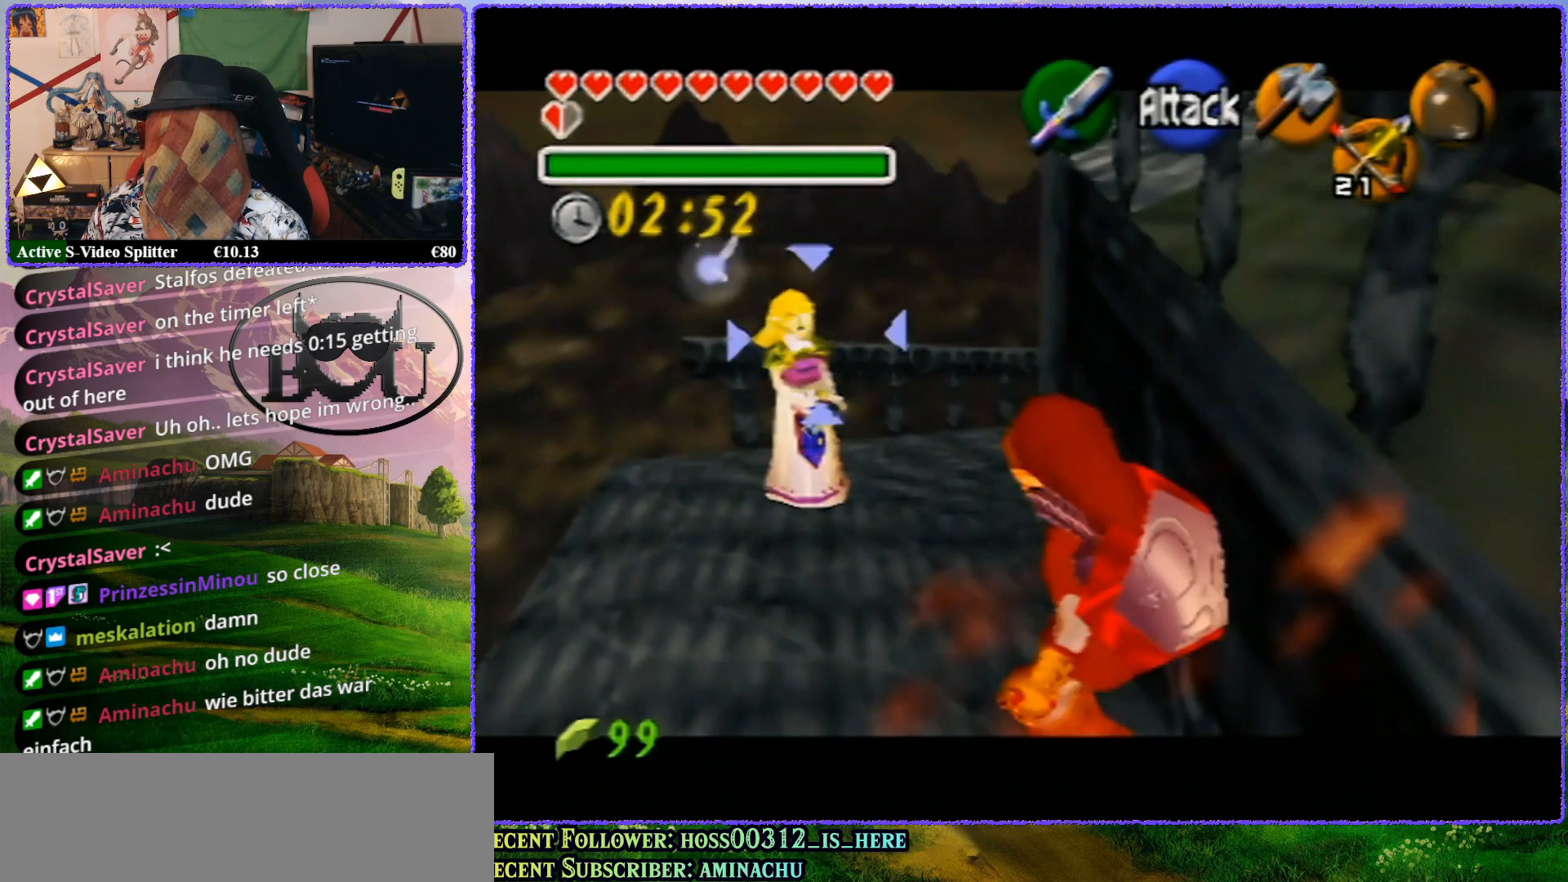
{"buttons": ["Z"], "left_stick": "up", "events": [[33, "left_stick", "center"], [317, "left_stick", "up"]]}
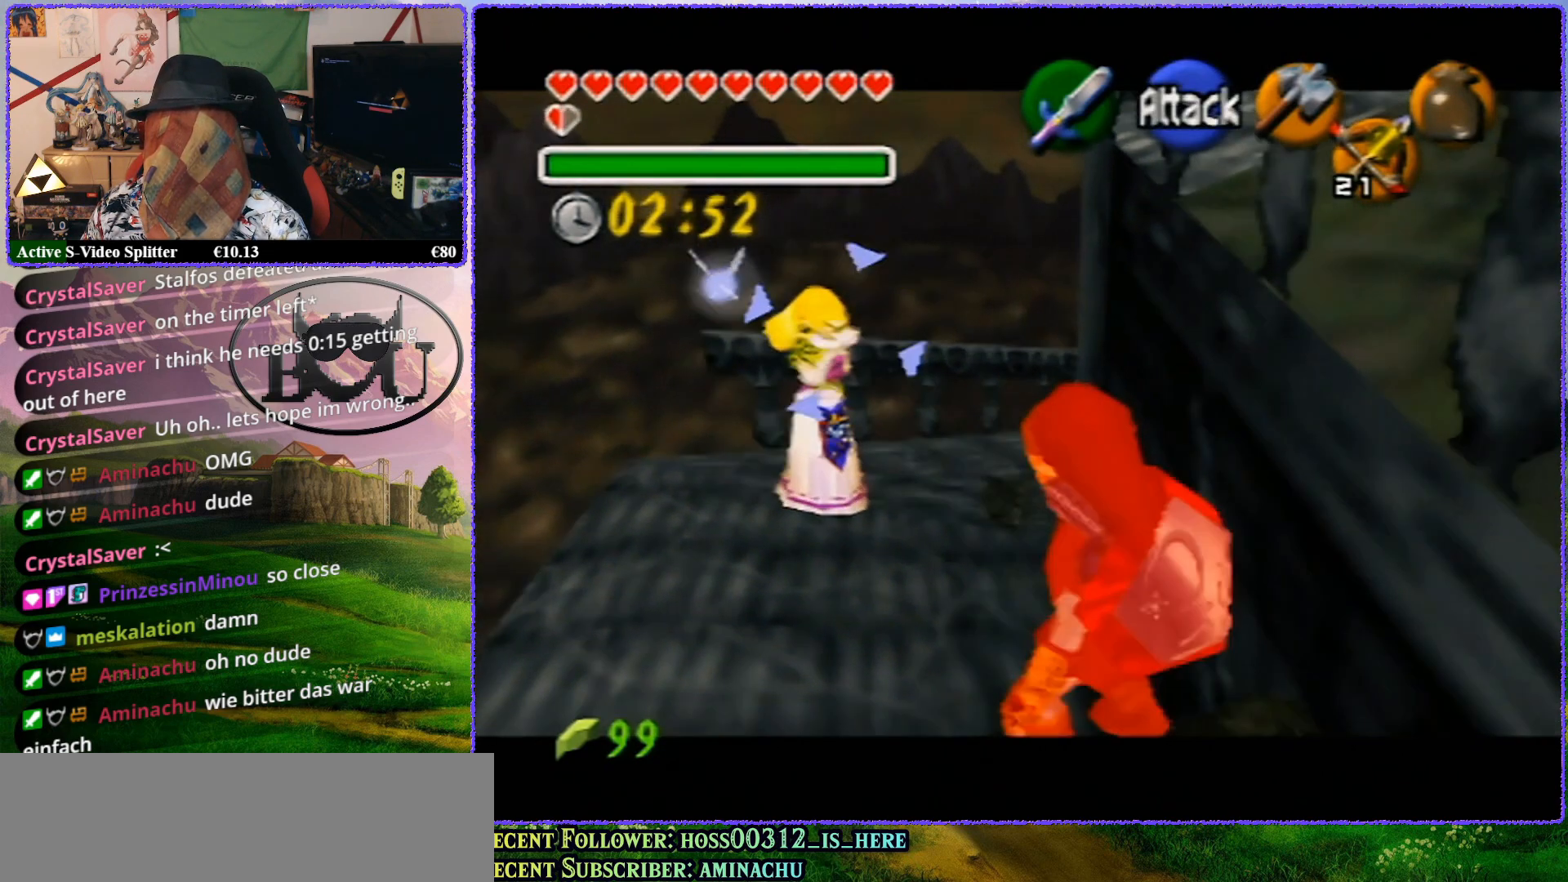
{"buttons": ["Z"], "left_stick": "up", "events": []}
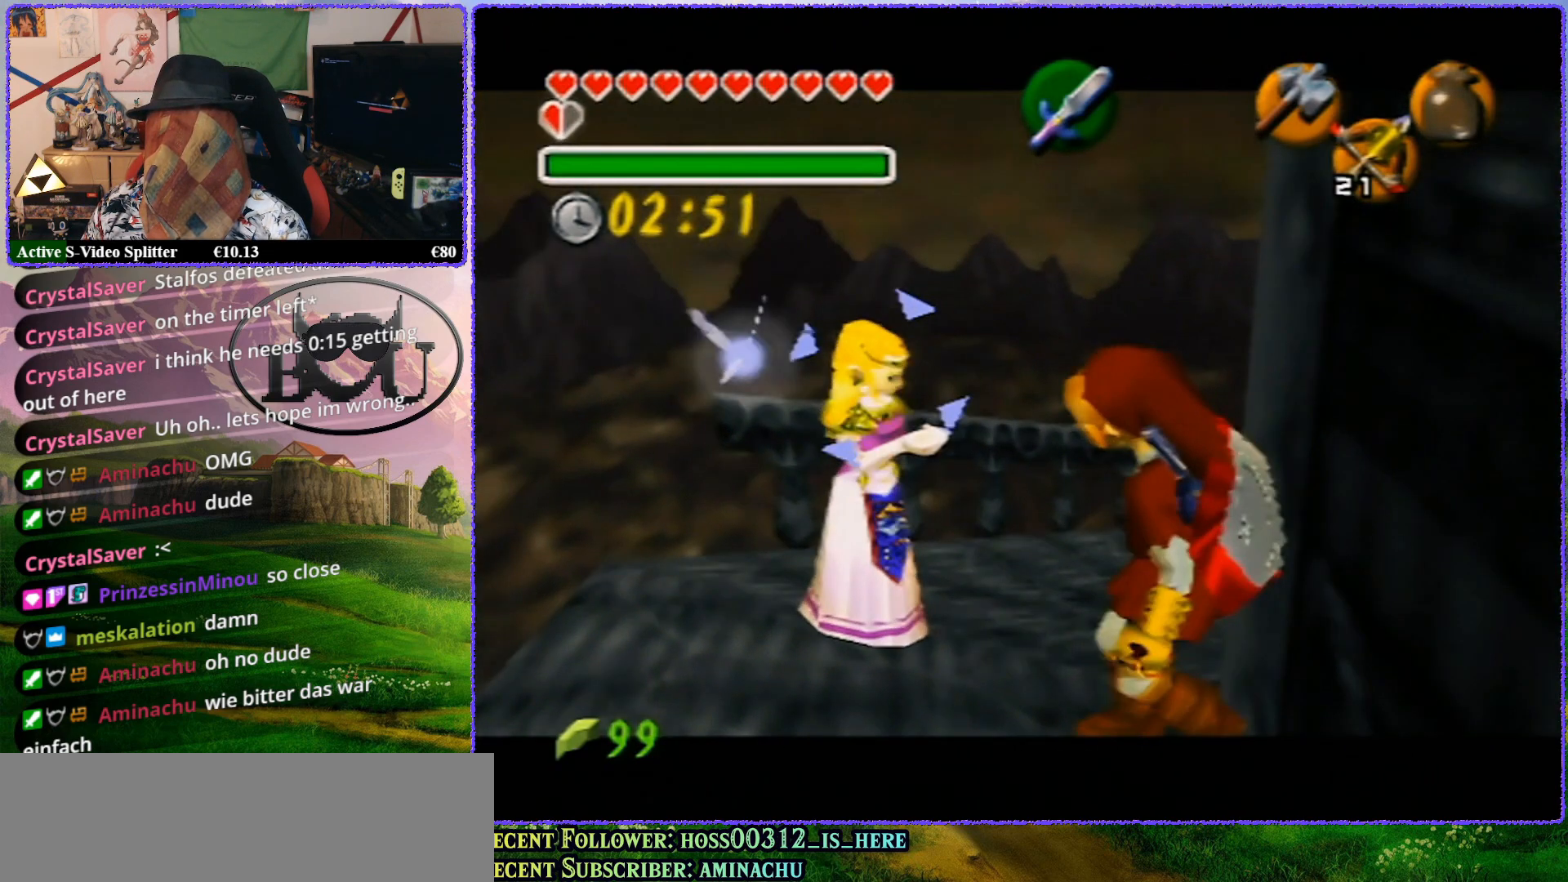
{"buttons": ["Z"], "left_stick": "up", "events": [[83, "left_stick", "center"], [300, "left_stick", "up"]]}
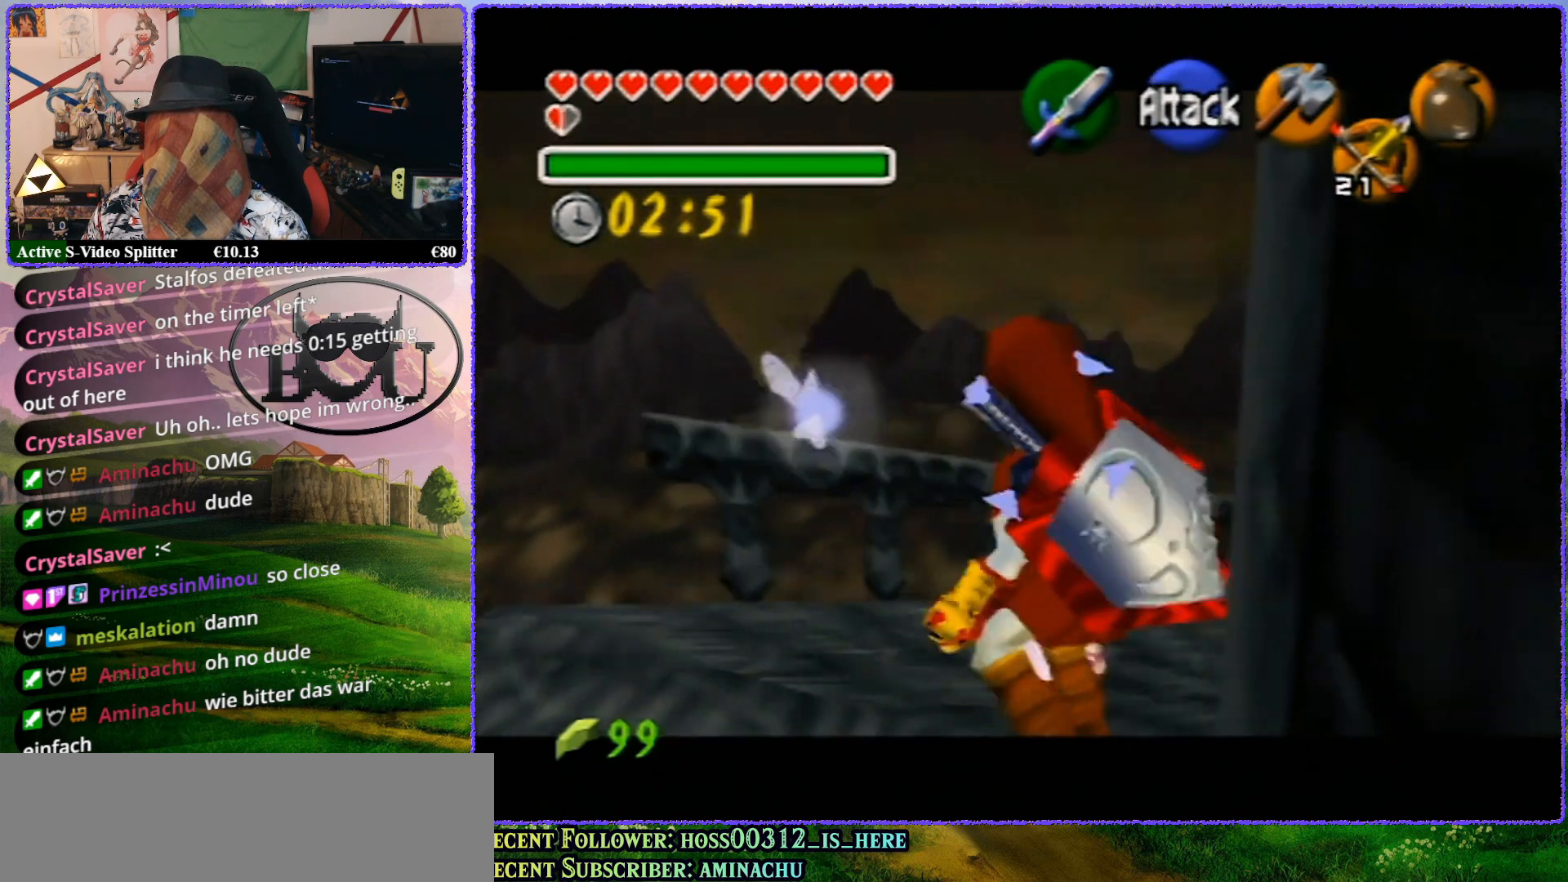
{"buttons": ["Z"], "left_stick": "up", "events": []}
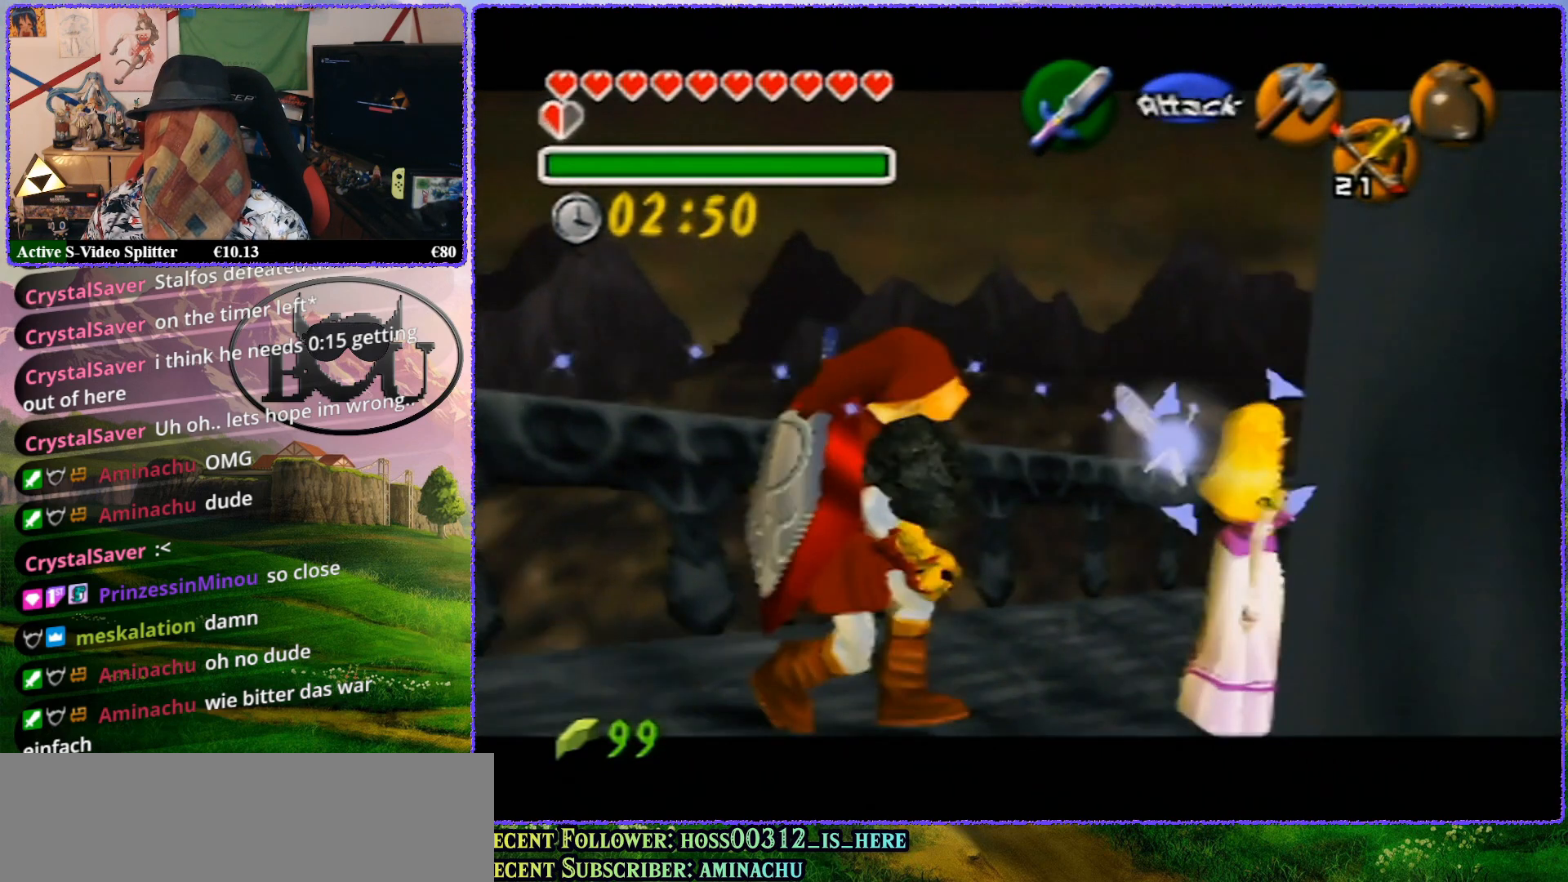
{"buttons": ["Z"], "left_stick": "up", "events": [[300, "left_stick", "center"], [483, "left_stick", "up"]]}
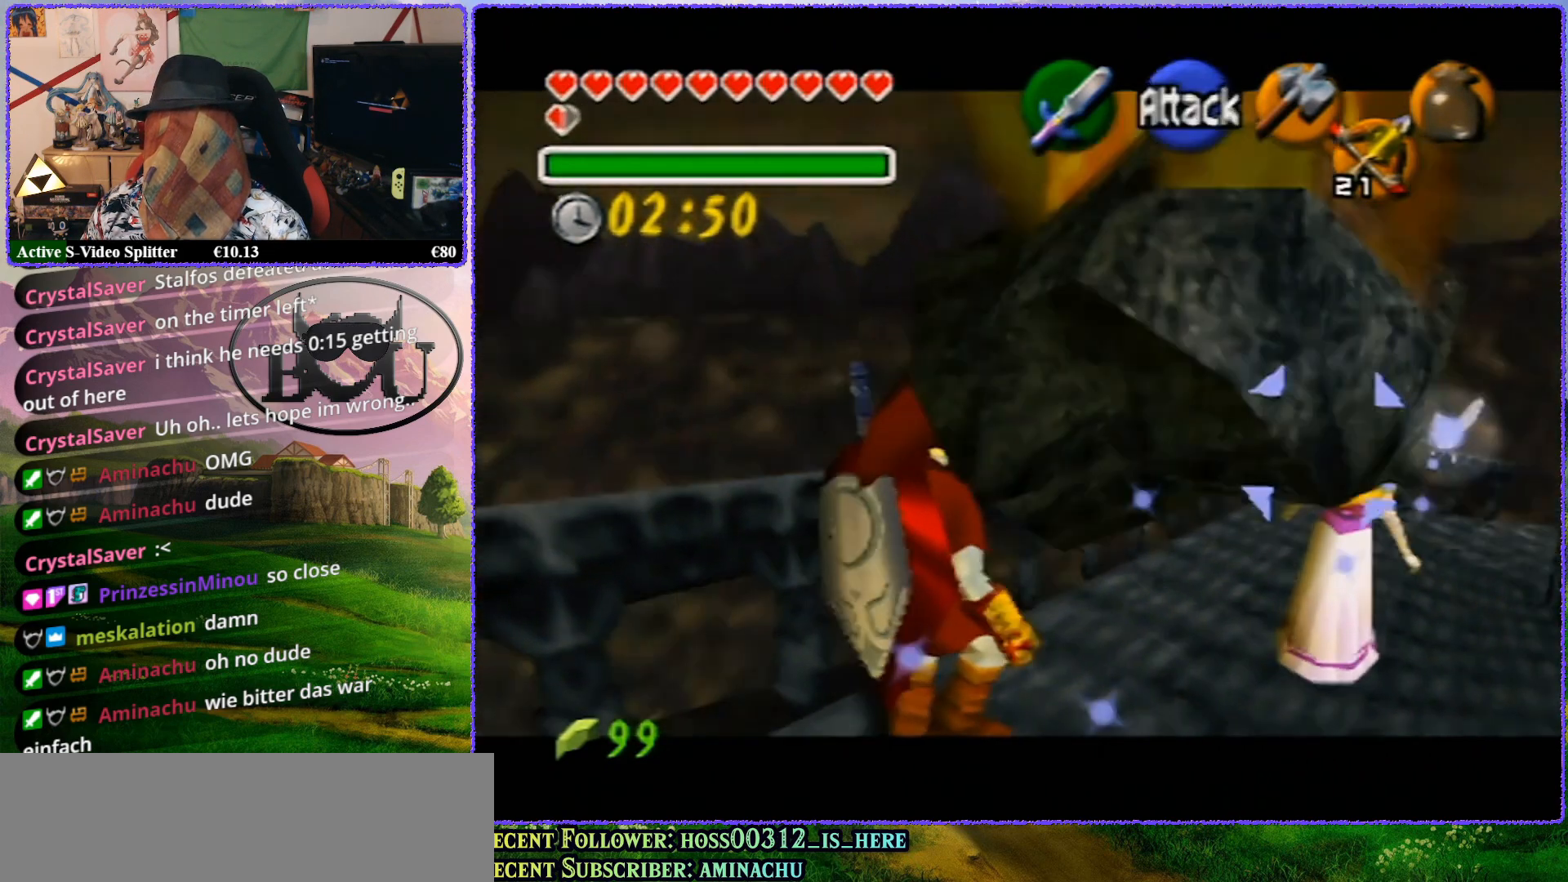
{"buttons": ["Z"], "left_stick": "up", "events": []}
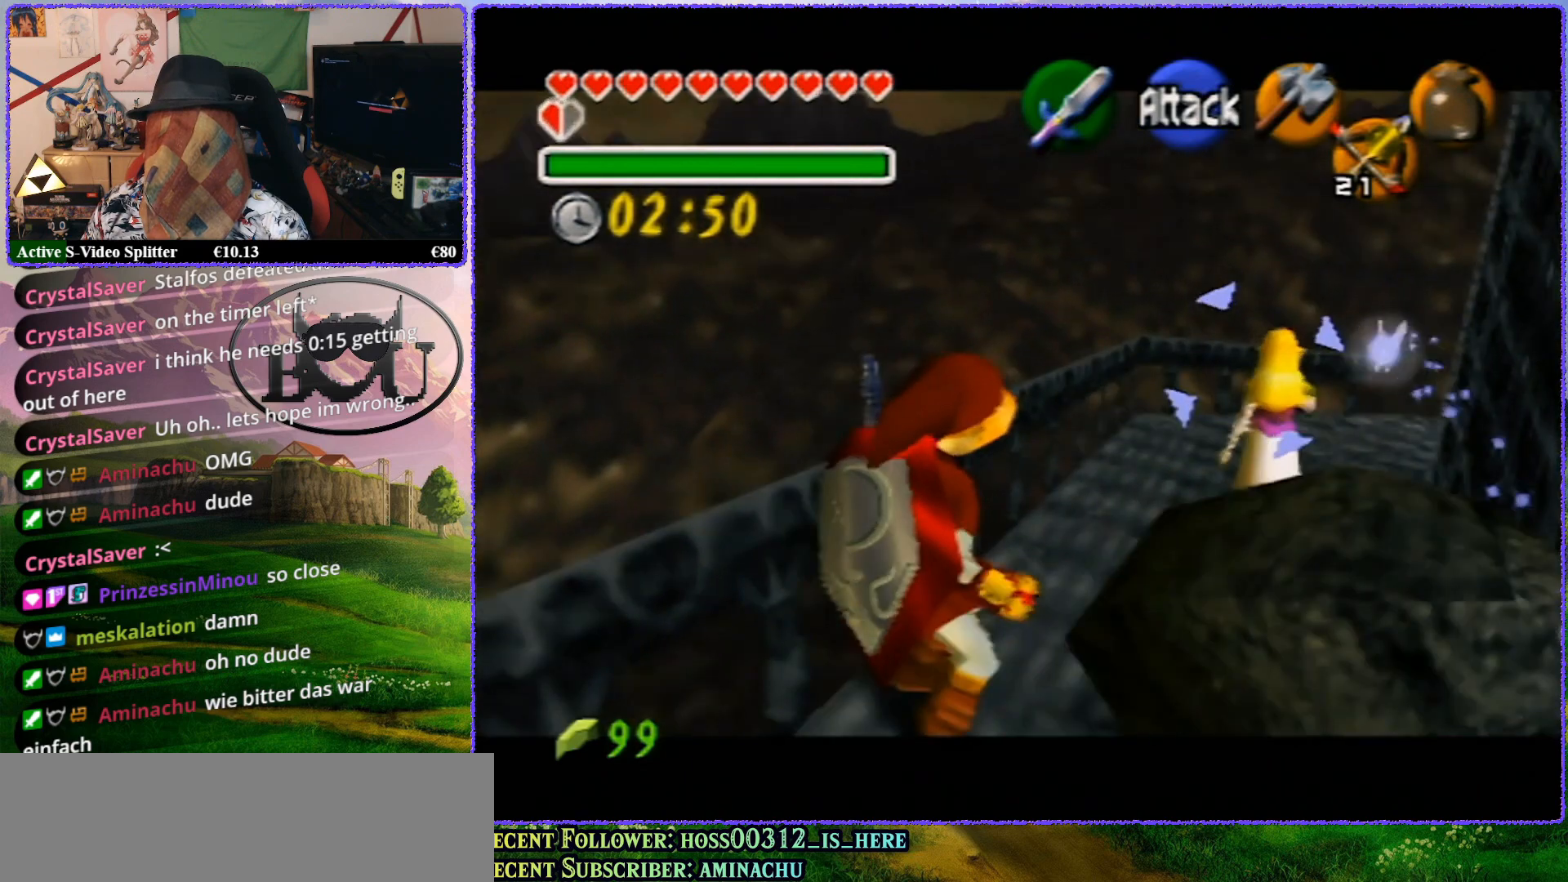
{"buttons": ["Z"], "left_stick": "up", "events": [[167, "left_stick", "center"], [350, "left_stick", "up"]]}
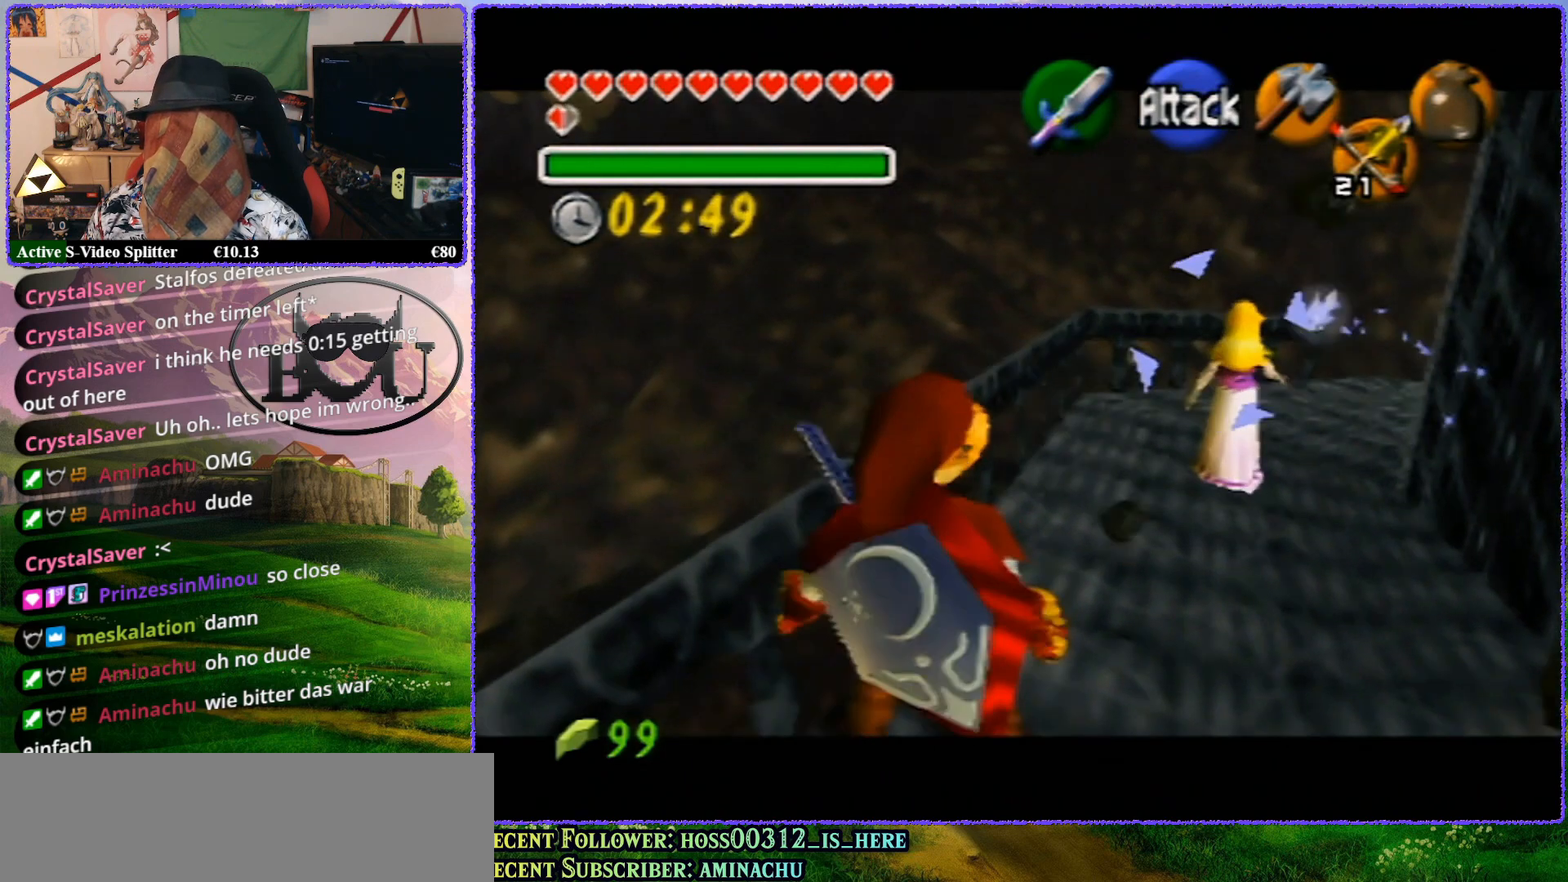
{"buttons": ["Z"], "left_stick": "center", "events": [[450, "left_stick", "center"]]}
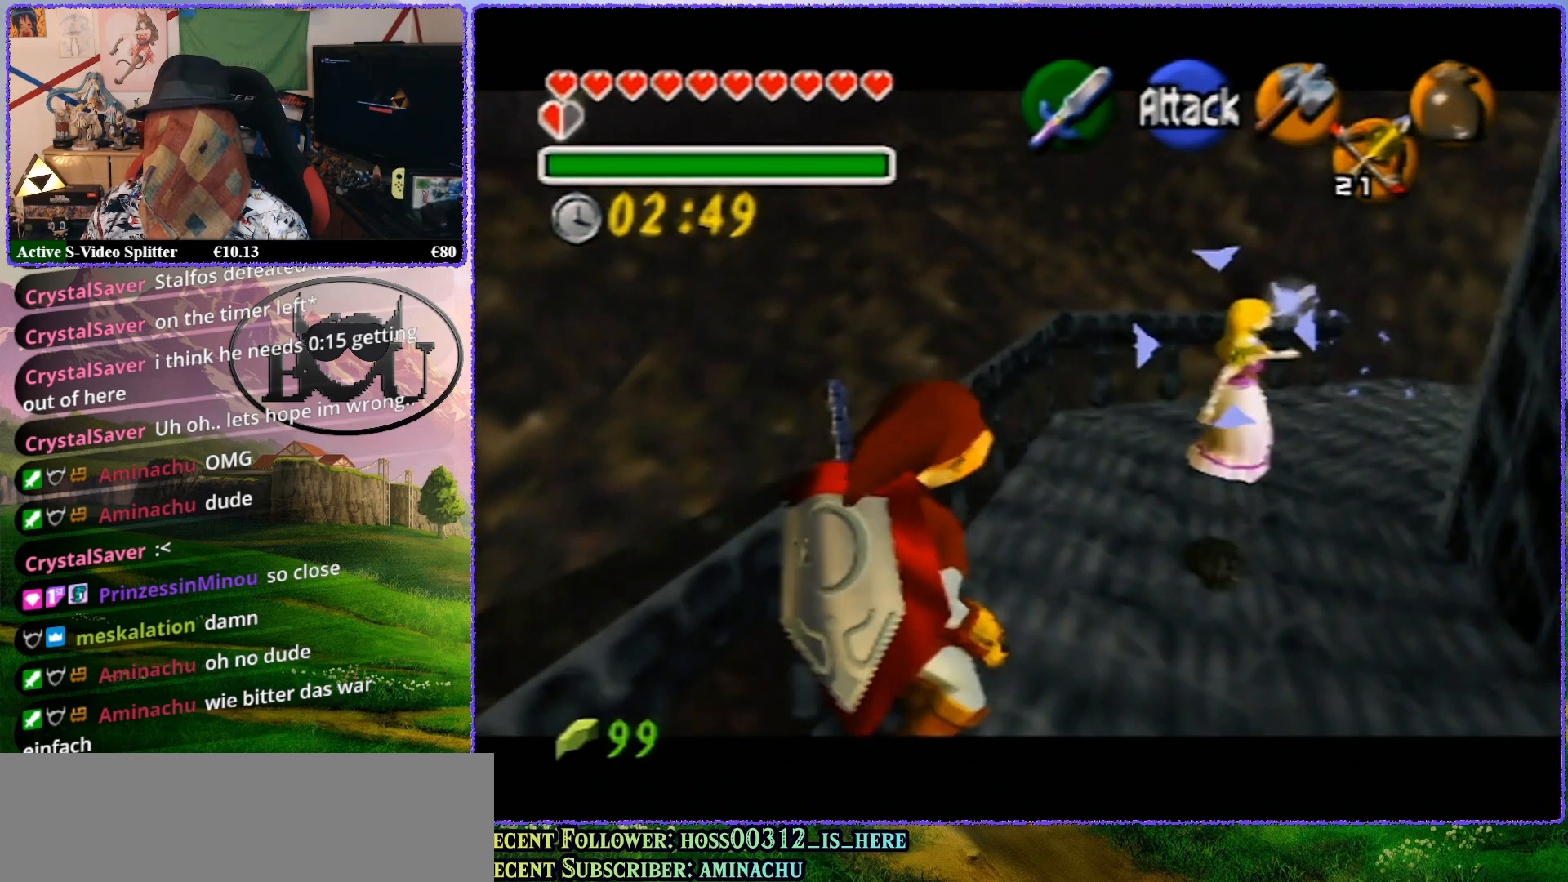
{"buttons": ["Z"], "left_stick": "up", "events": [[200, "left_stick", "up"]]}